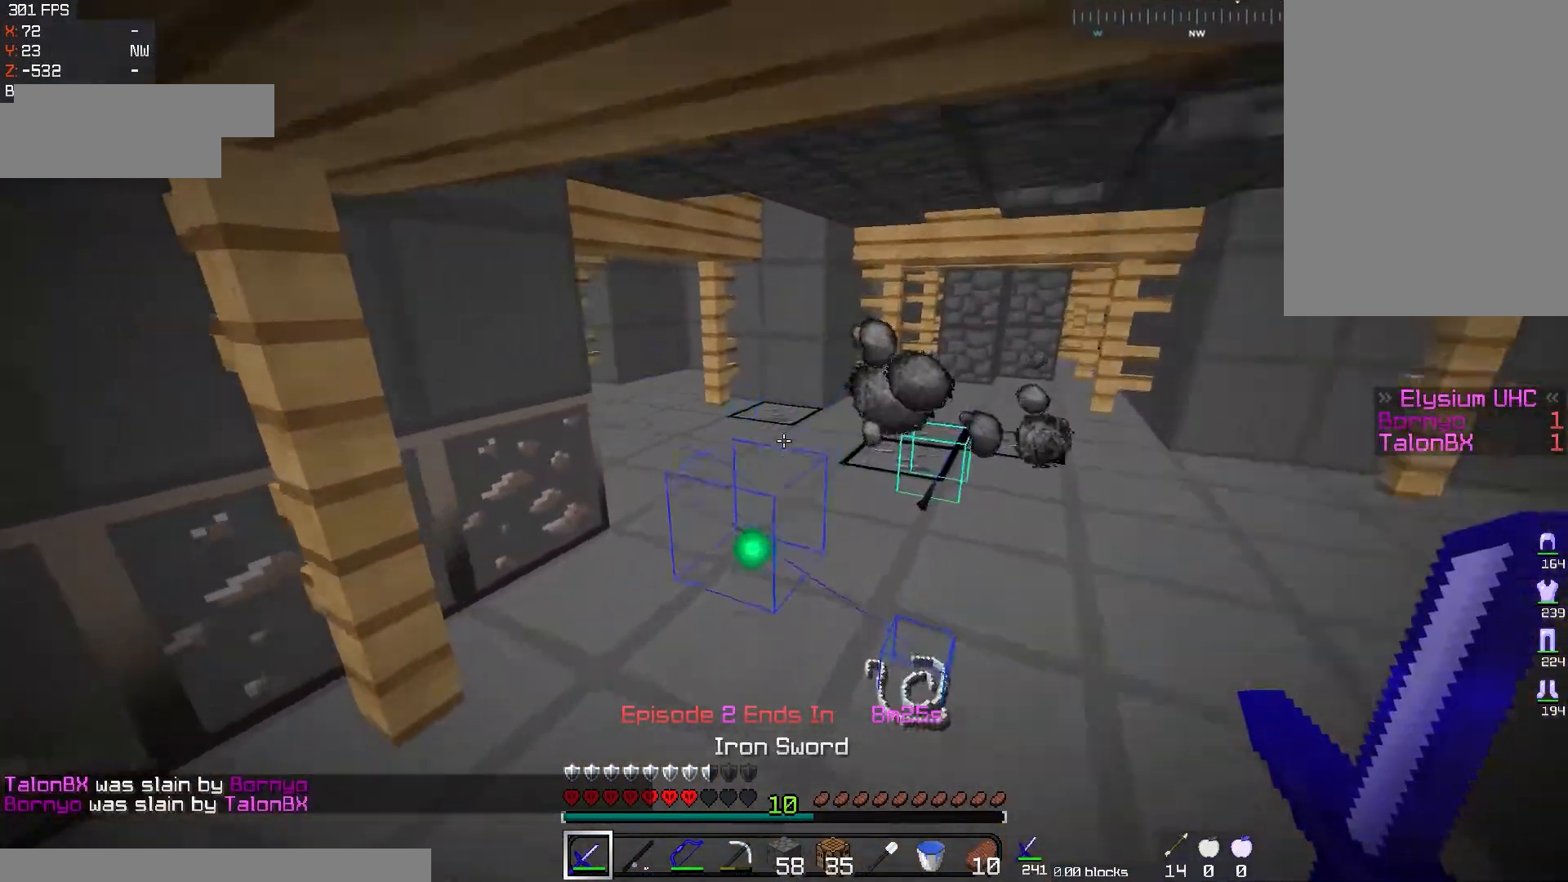
Gameplay with keyboard and mouse; each line is a JSON object with the keys and mouse buttons held at the frame after it. "events" lists presses ("down") and releases ("up") of "a", "d", "s", "space", "w", "mouse_left" and "mouse_right" between this image and that frame as [ms after this image, input, new state], when the widget could be followed in between. "mouse_left", "mouse_right" = the "left", "right" buttons of the "mouse" list. No other keys are recorded. Fast repeated clicks can show as one long hold. Mouse movement is not recorded.
{"keys": ["d", "w"], "mouse": [], "events": []}
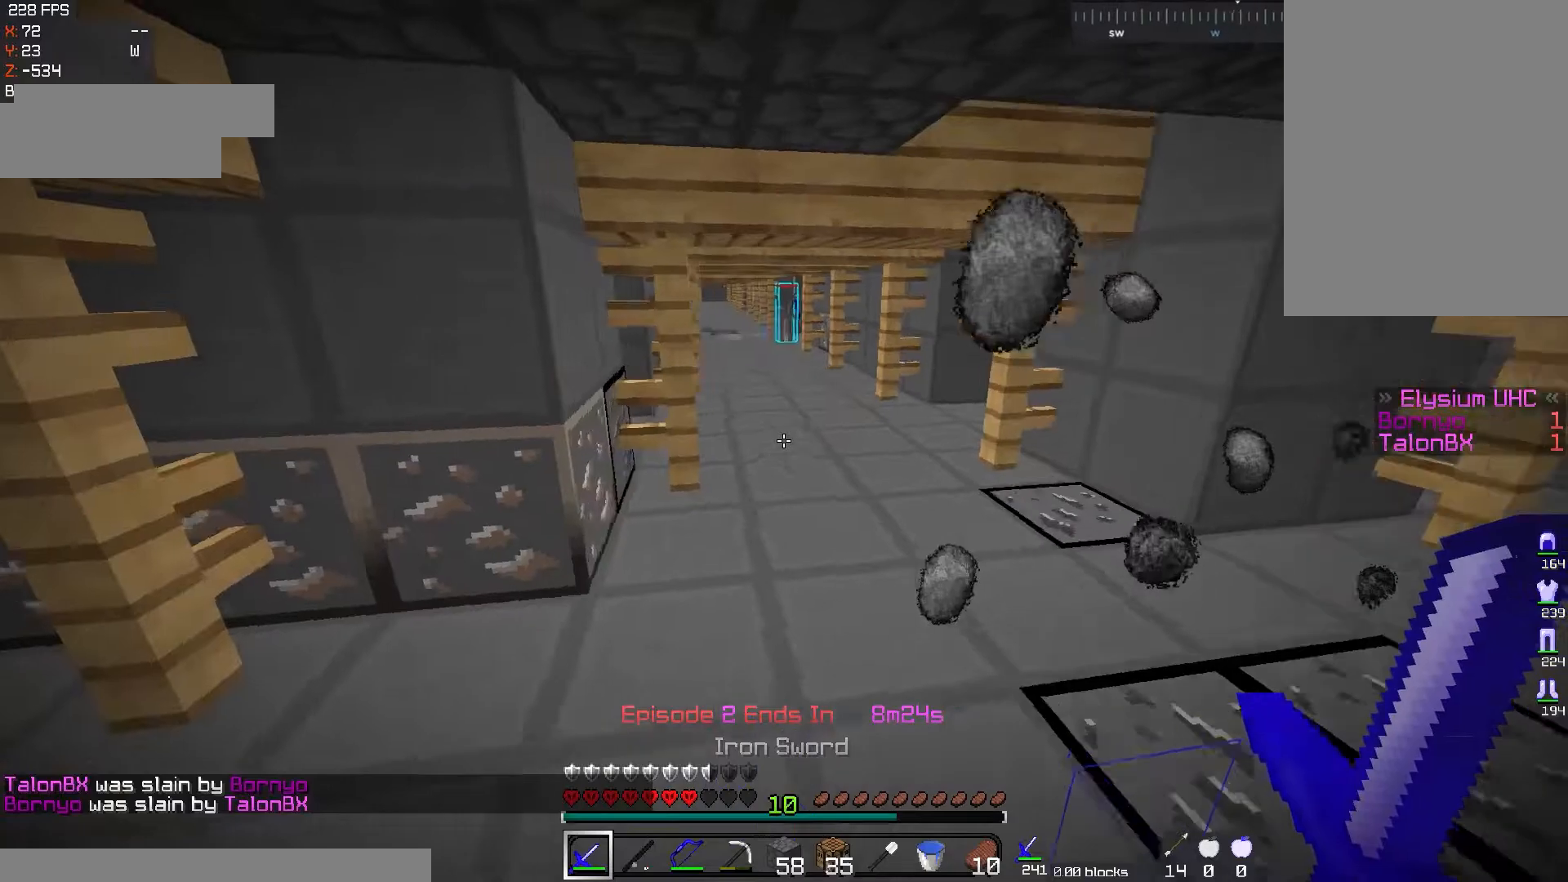
{"keys": ["a"], "mouse": [], "events": [[101, "w", "up"], [201, "d", "up"], [284, "a", "down"]]}
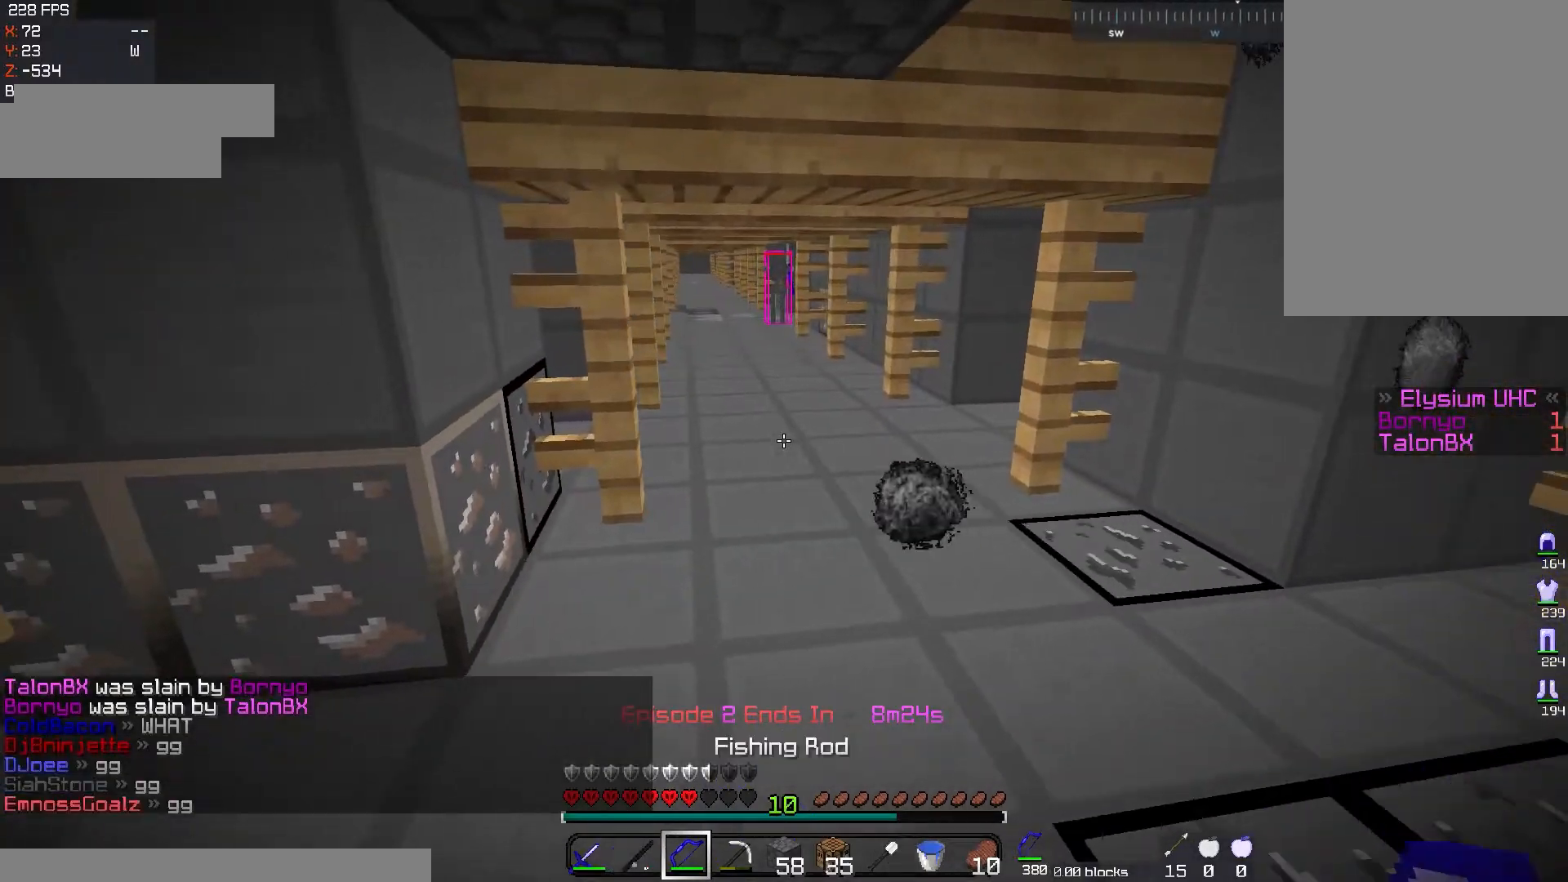
{"keys": [], "mouse": [], "events": [[117, "a", "up"]]}
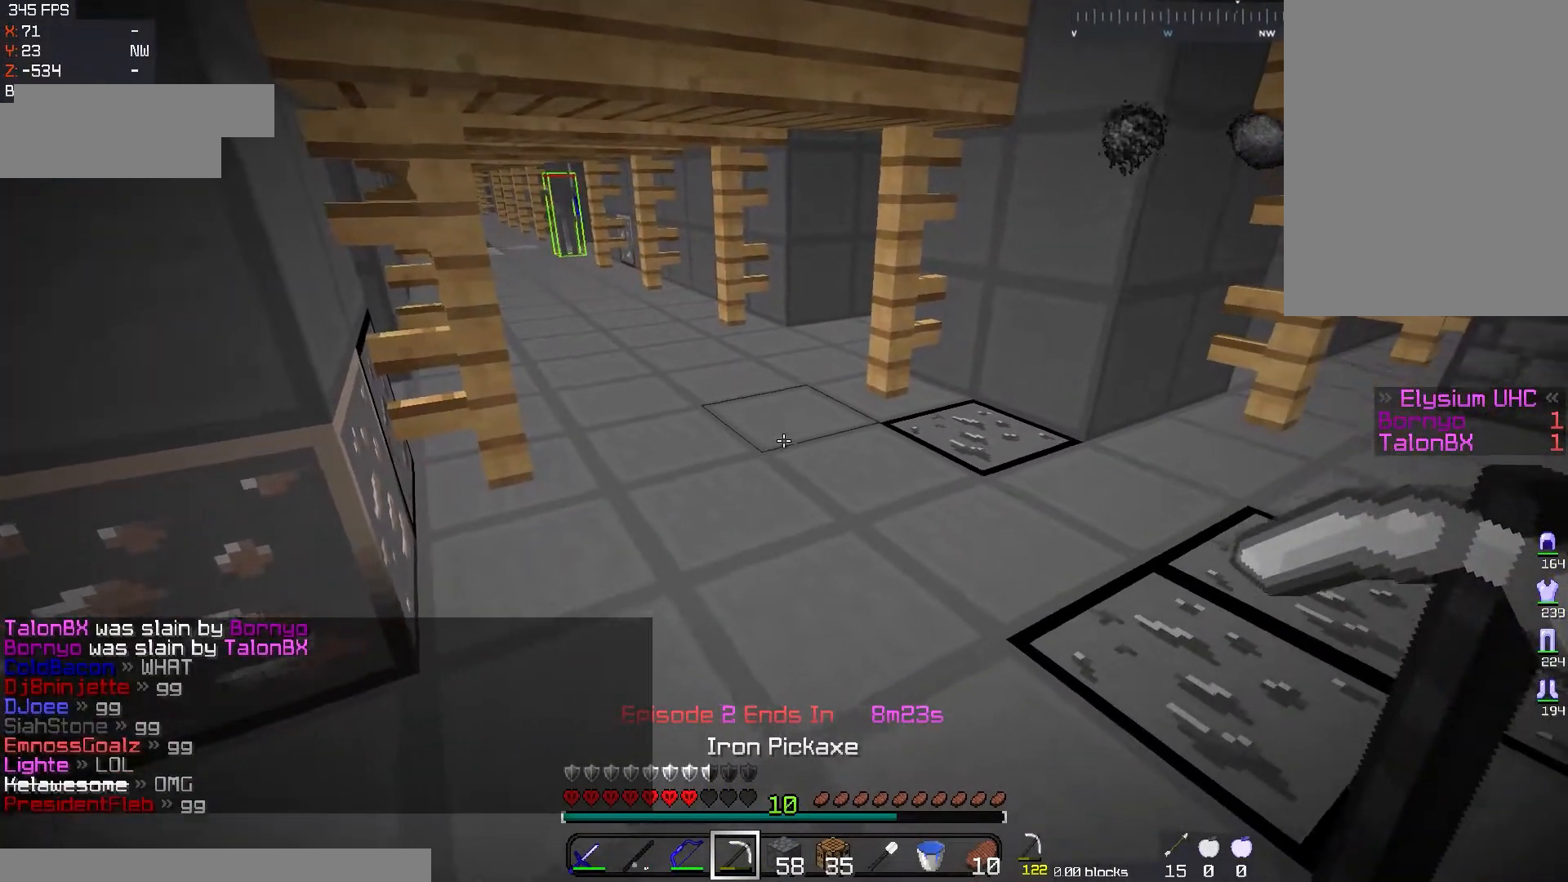
{"keys": [], "mouse": ["right"], "events": [[184, "w", "down"], [317, "mouse_right", "down"], [367, "w", "up"], [451, "mouse_right", "up"], [484, "mouse_right", "down"]]}
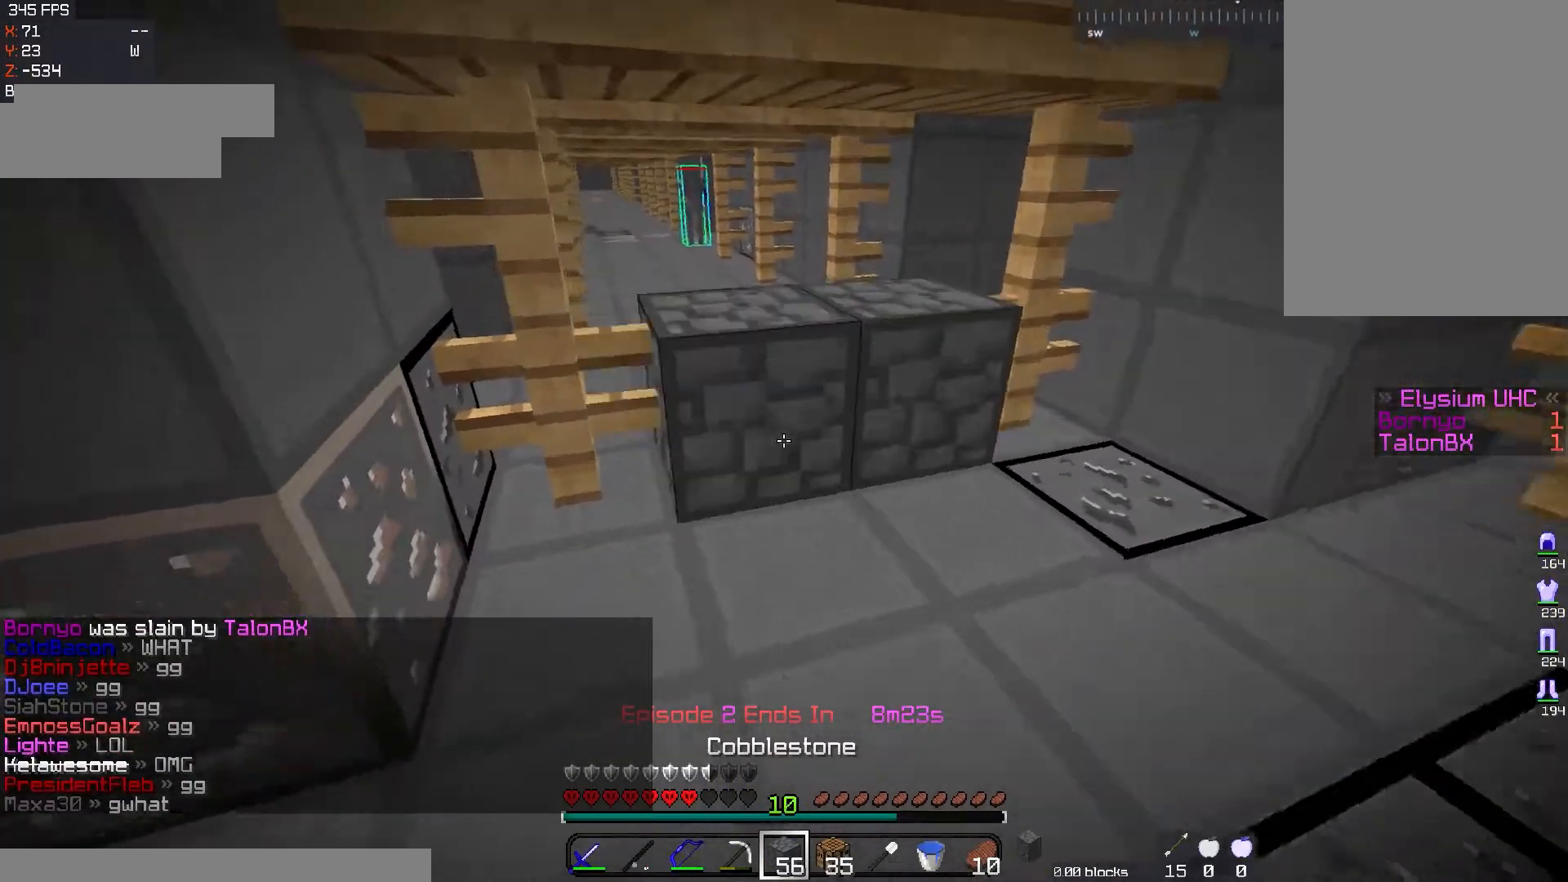
{"keys": [], "mouse": [], "events": [[17, "w", "down"], [167, "mouse_right", "up"], [300, "w", "up"]]}
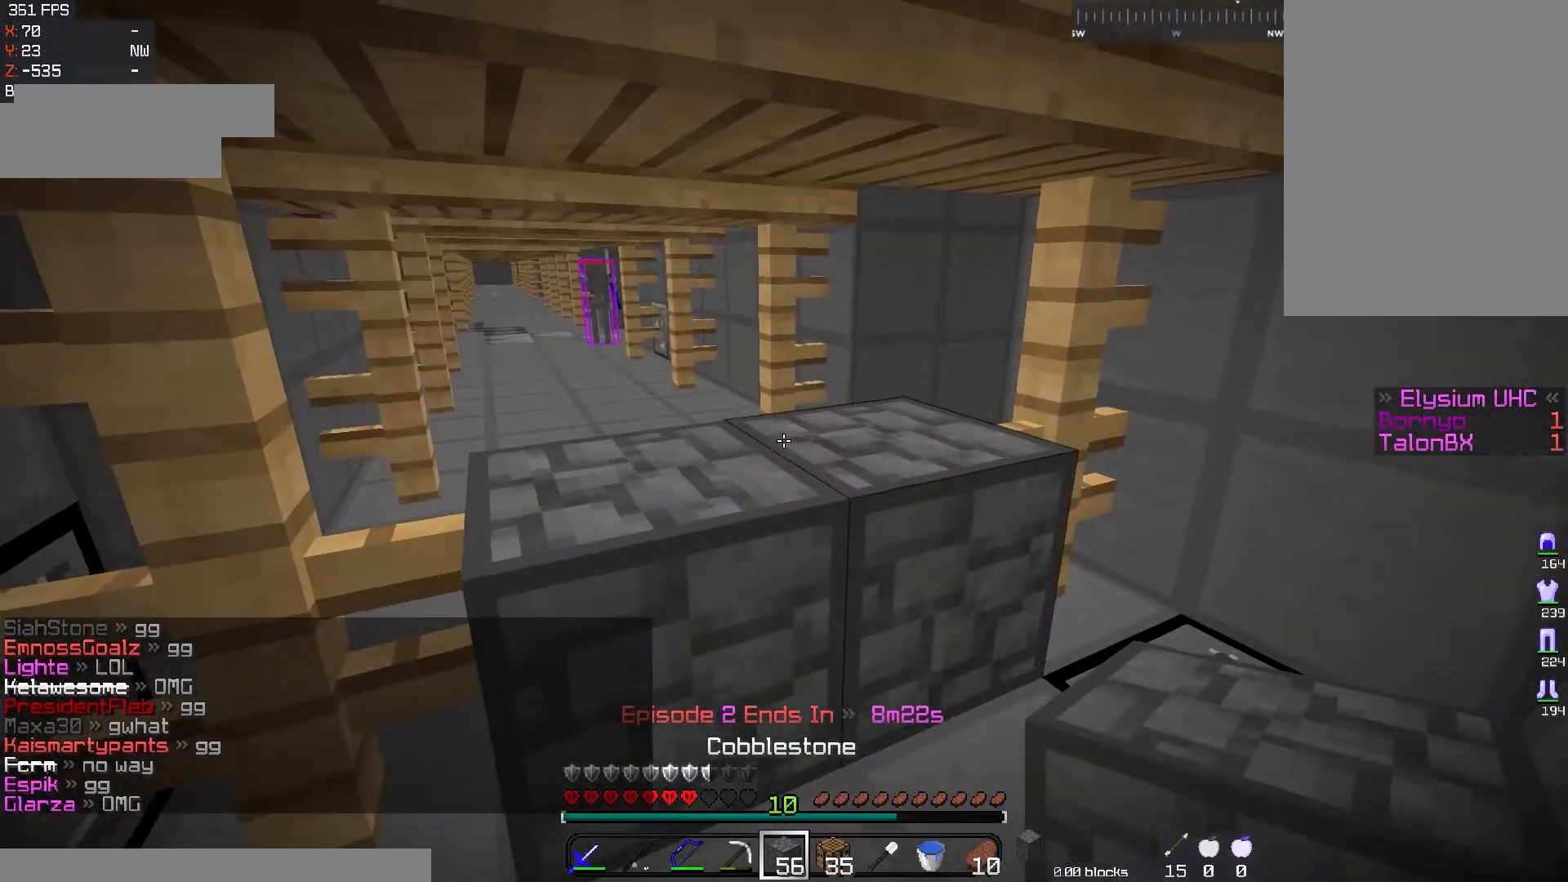
{"keys": [], "mouse": [], "events": [[50, "mouse_right", "down"], [101, "s", "down"], [367, "mouse_right", "up"], [434, "s", "up"]]}
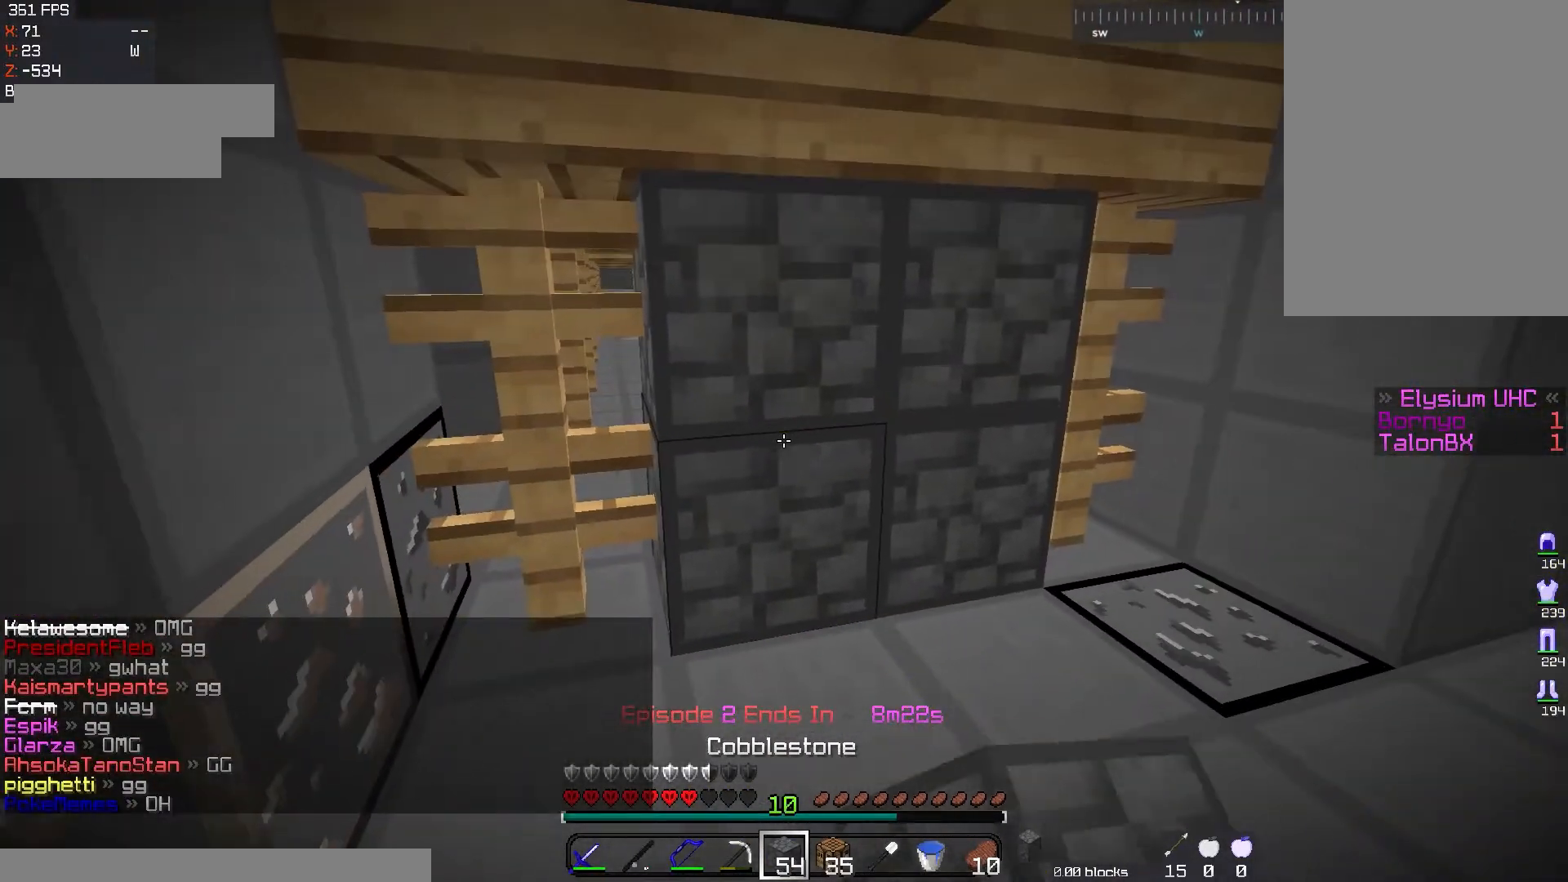
{"keys": [], "mouse": [], "events": []}
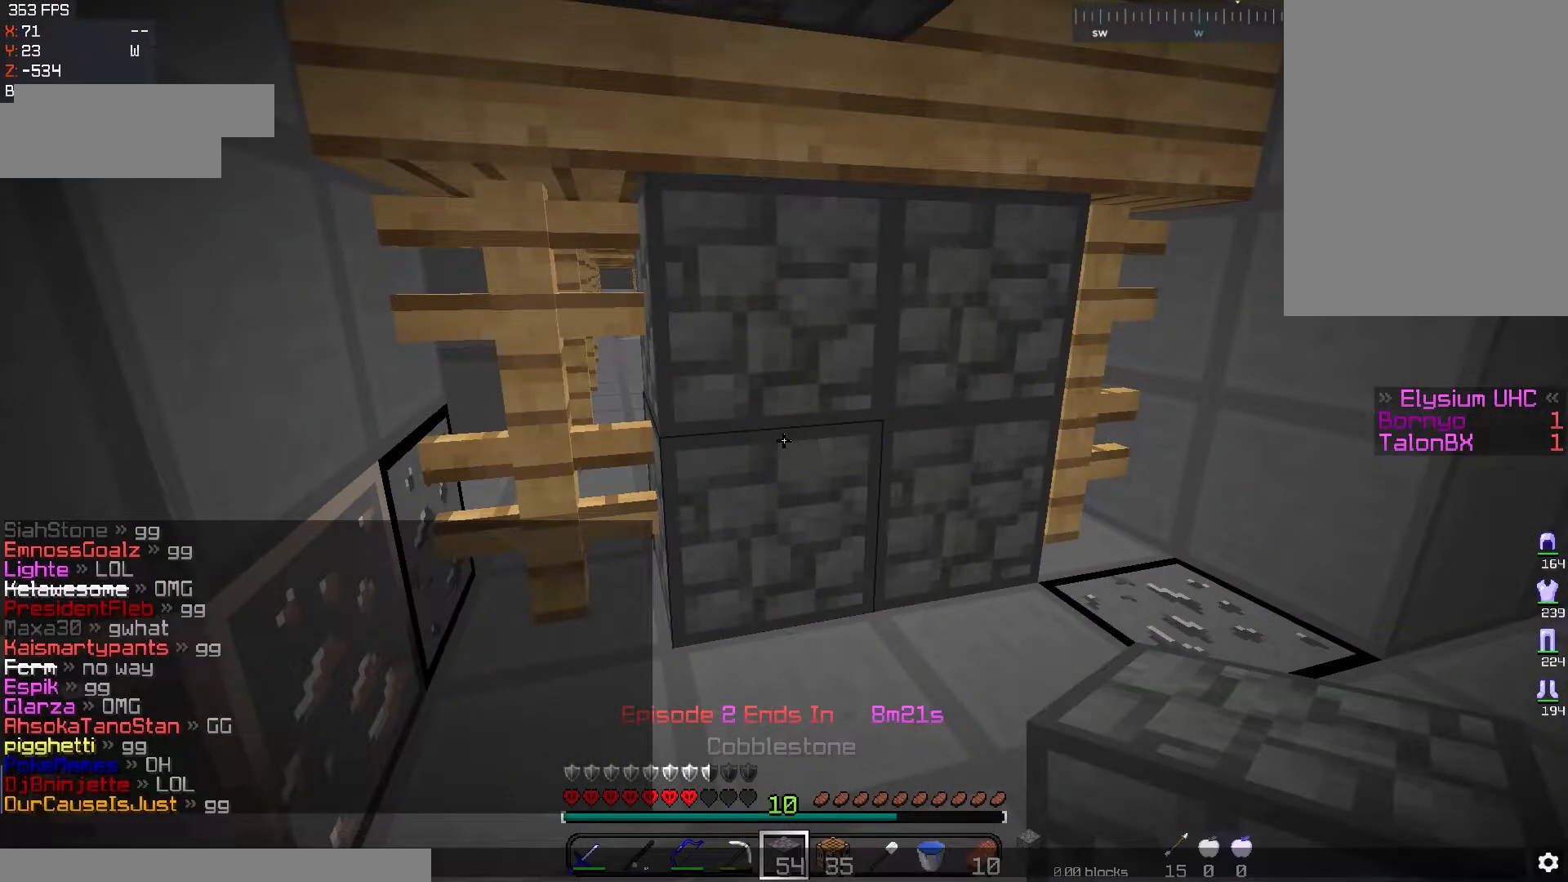
{"keys": [], "mouse": [], "events": []}
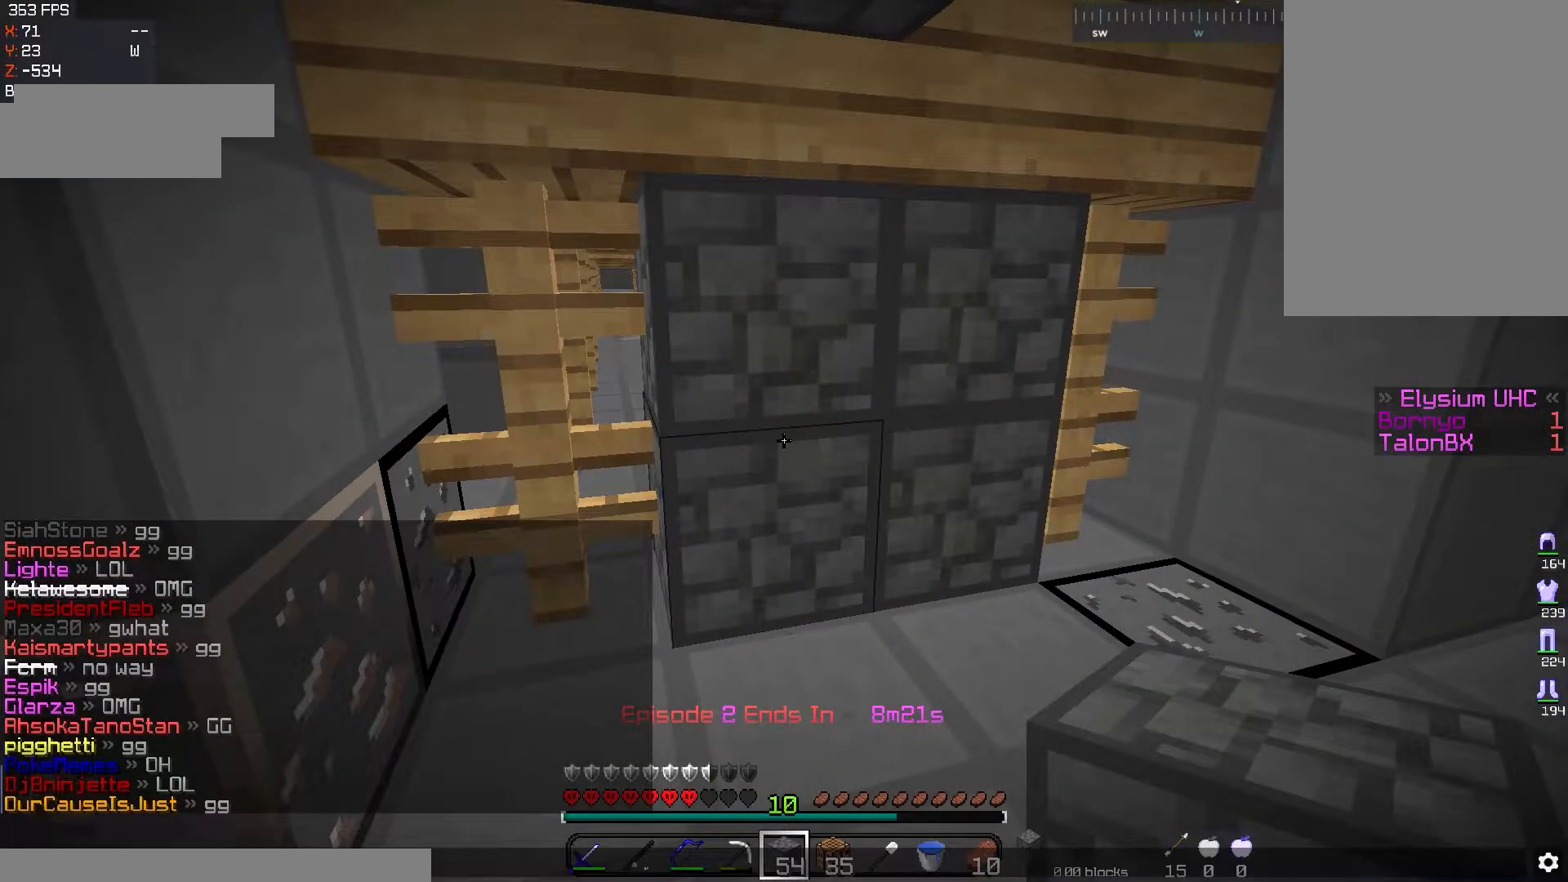
{"keys": [], "mouse": [], "events": []}
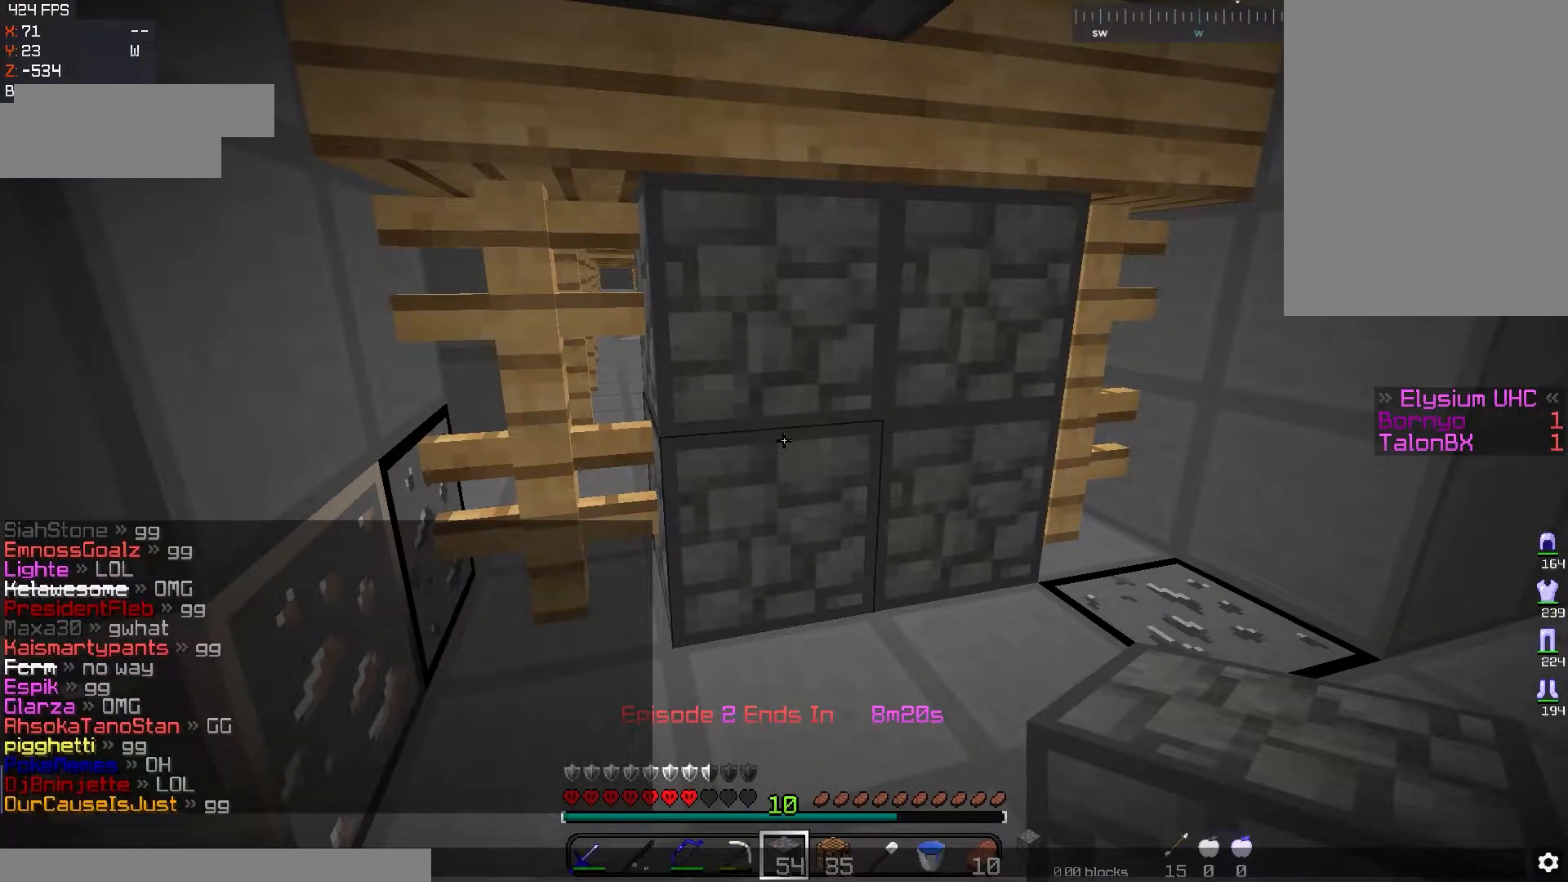
{"keys": [], "mouse": [], "events": []}
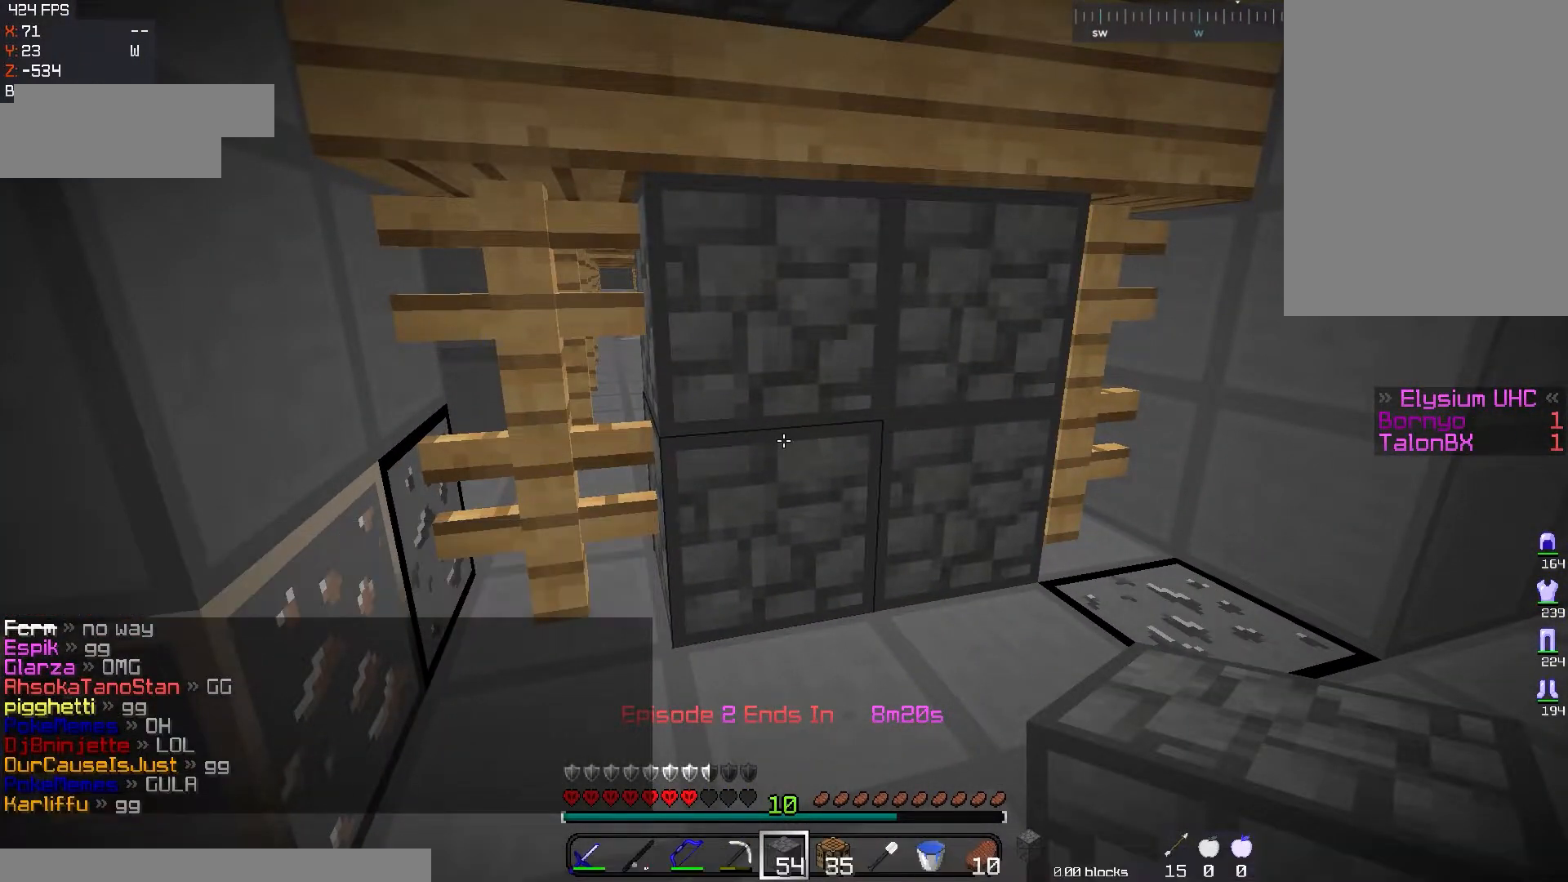
{"keys": ["a", "w"], "mouse": [], "events": [[250, "a", "down"], [350, "w", "down"]]}
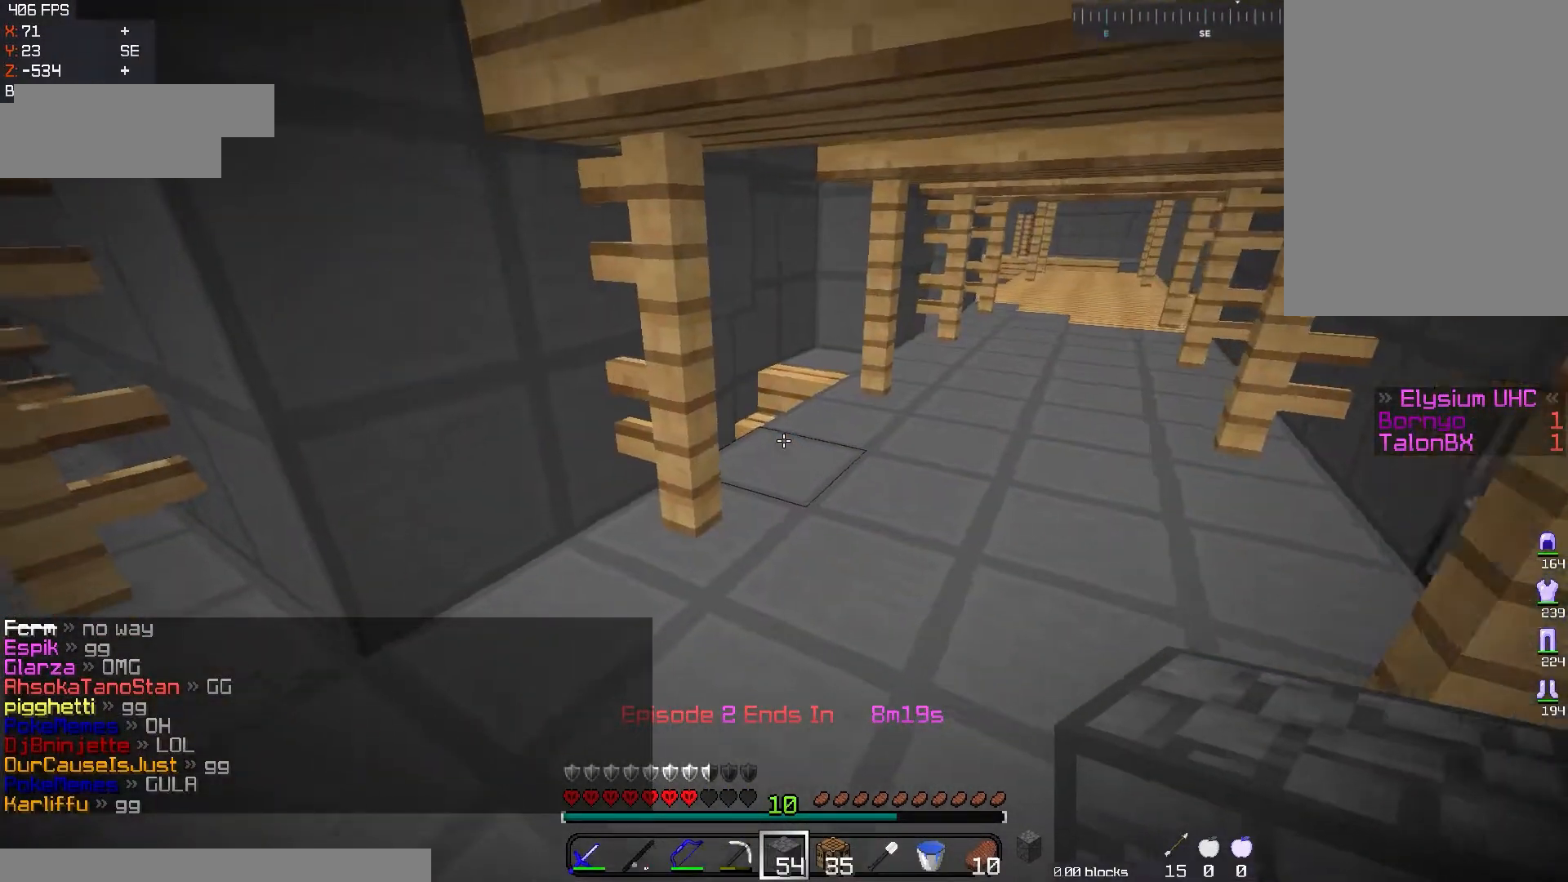
{"keys": ["d", "w"], "mouse": [], "events": [[34, "a", "up"], [151, "d", "down"]]}
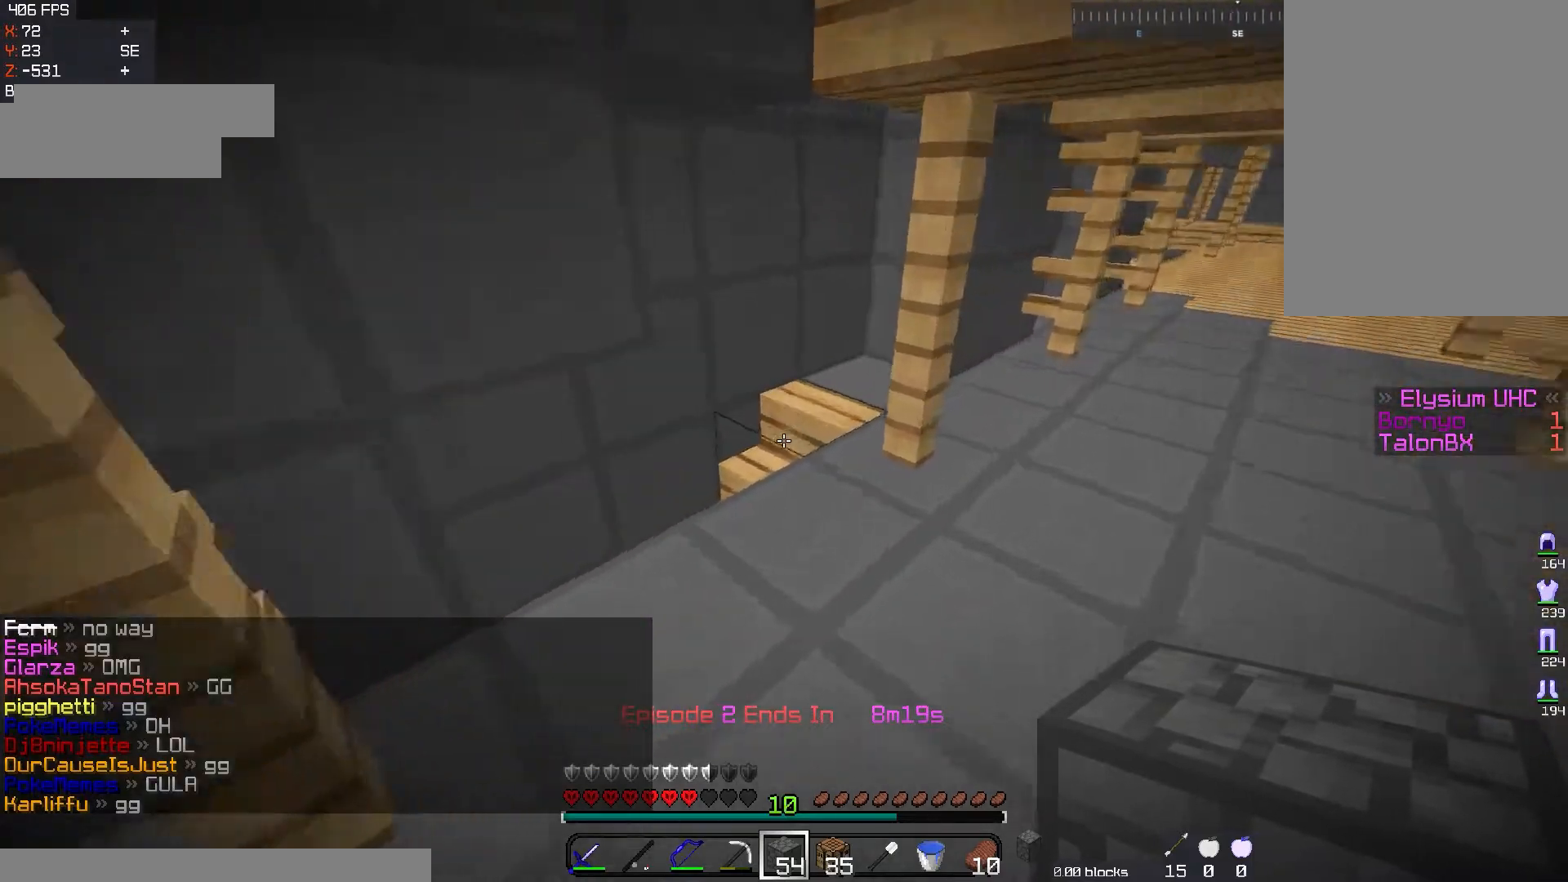
{"keys": ["w"], "mouse": [], "events": [[167, "d", "up"]]}
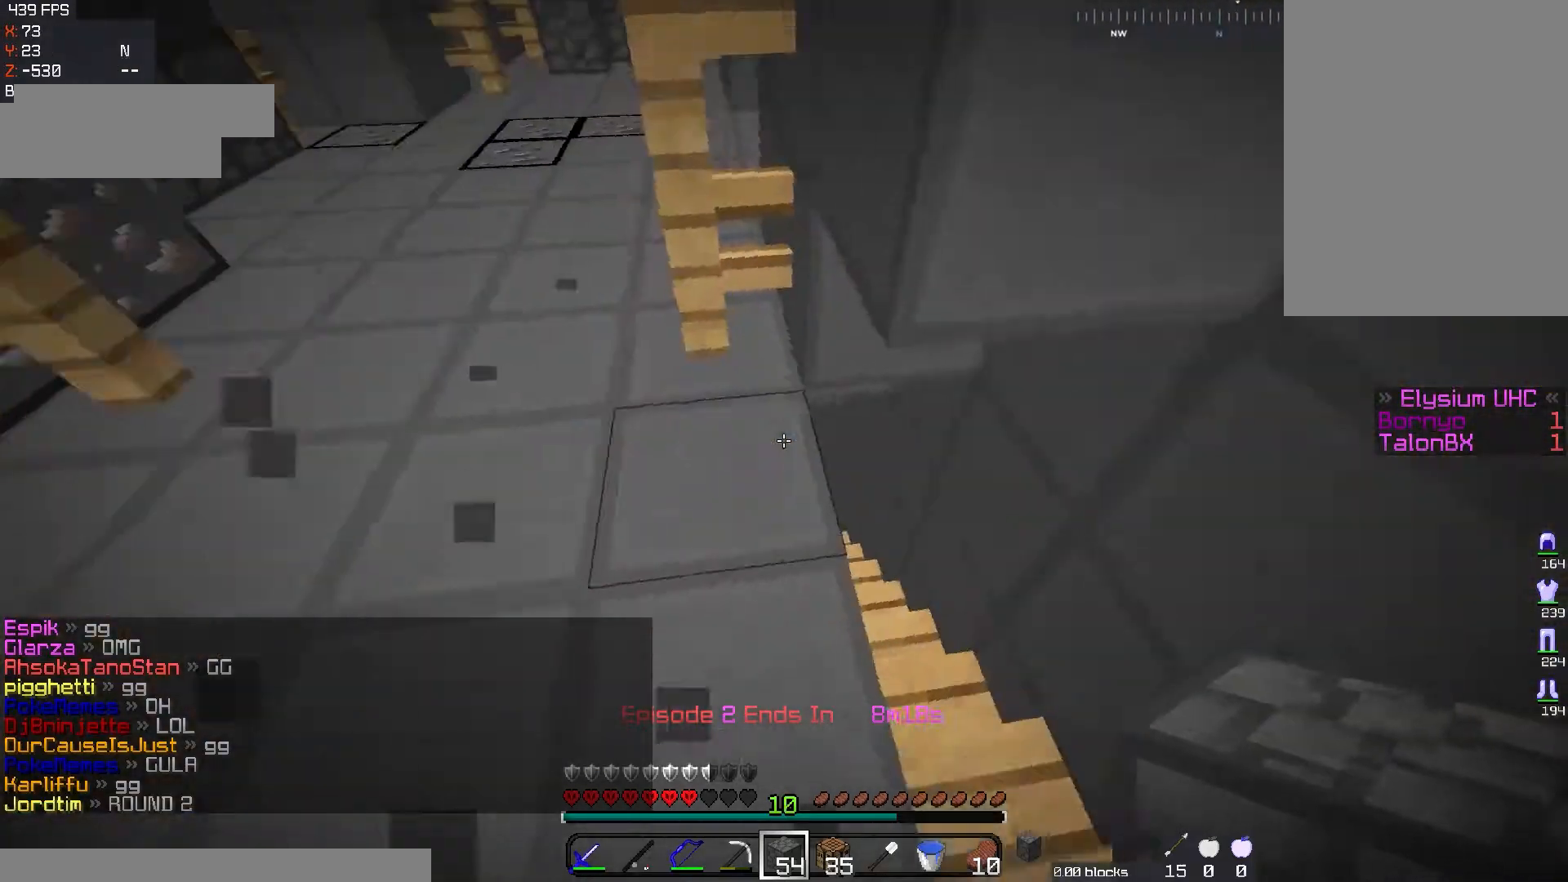
{"keys": ["w"], "mouse": [], "events": [[34, "d", "down"], [234, "d", "up"]]}
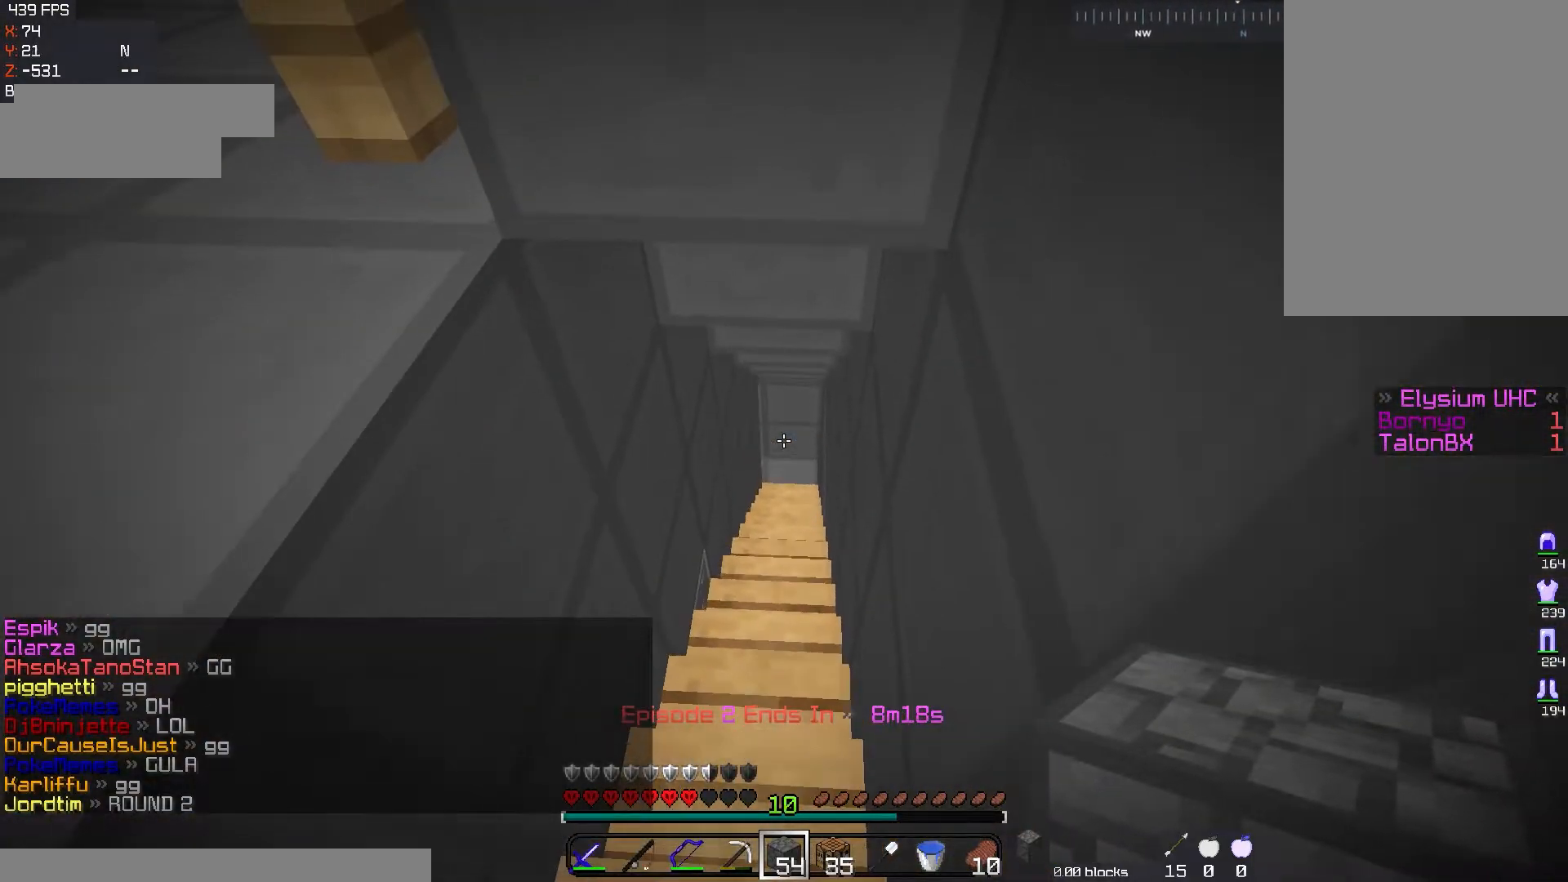
{"keys": ["w"], "mouse": [], "events": []}
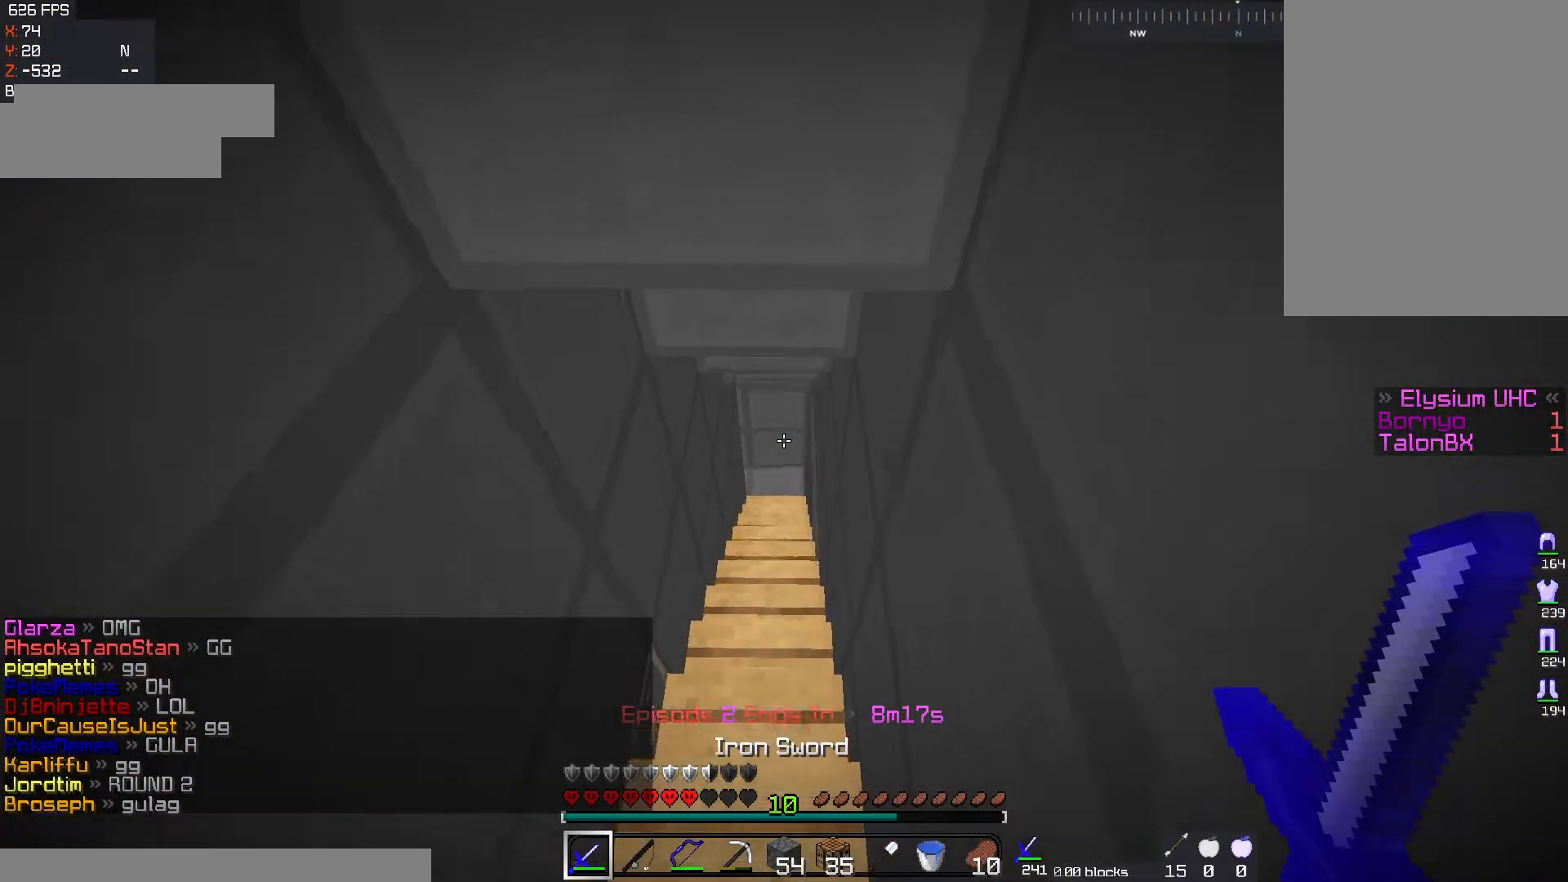
{"keys": ["w"], "mouse": [], "events": []}
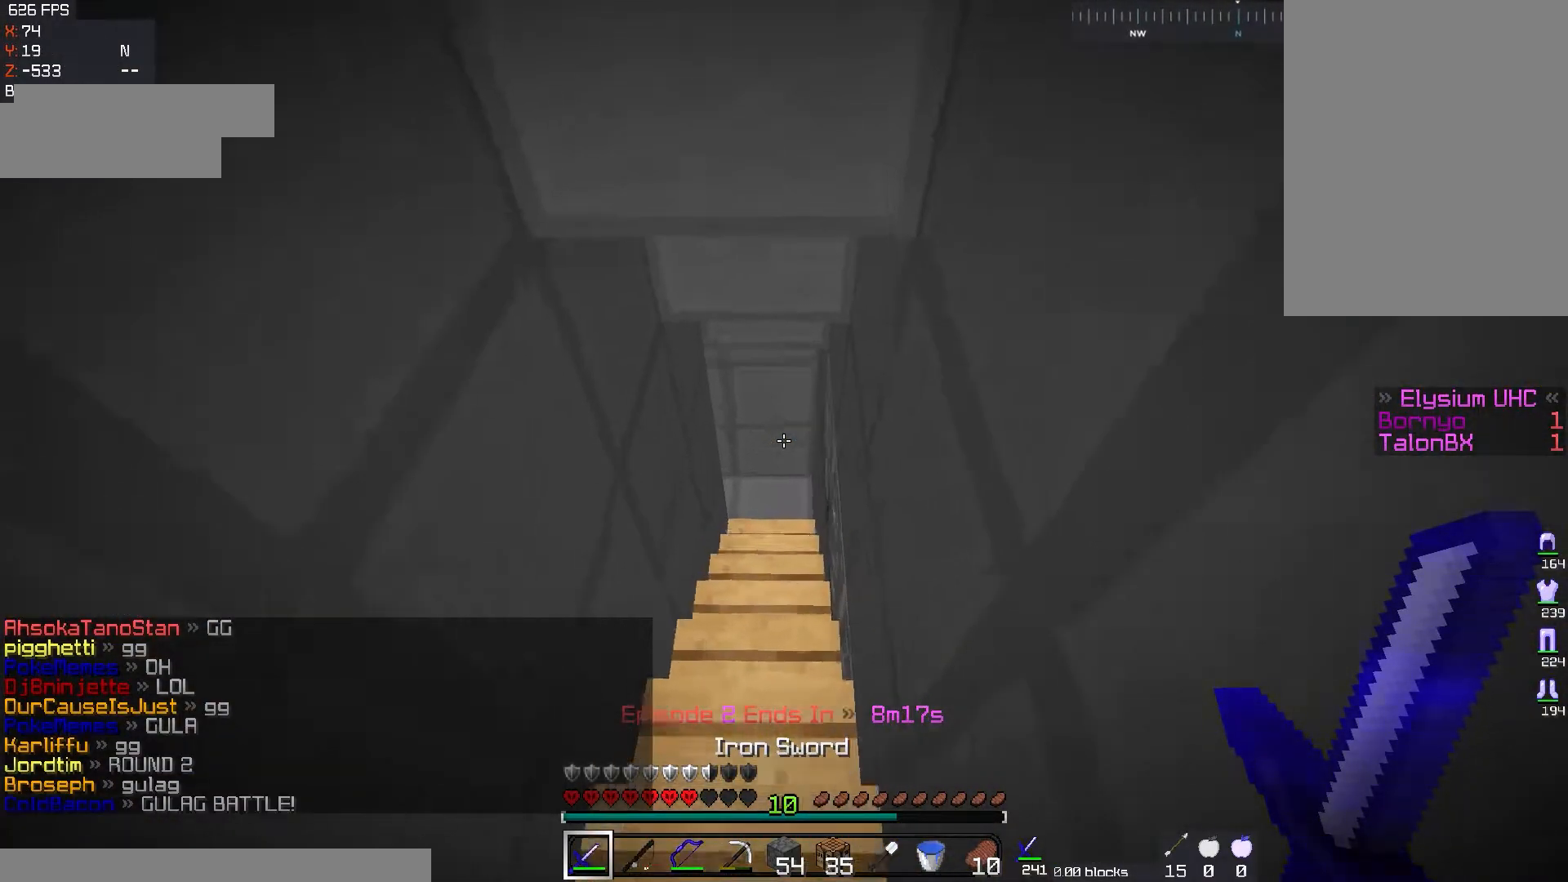
{"keys": ["d", "w"], "mouse": [], "events": [[267, "d", "down"]]}
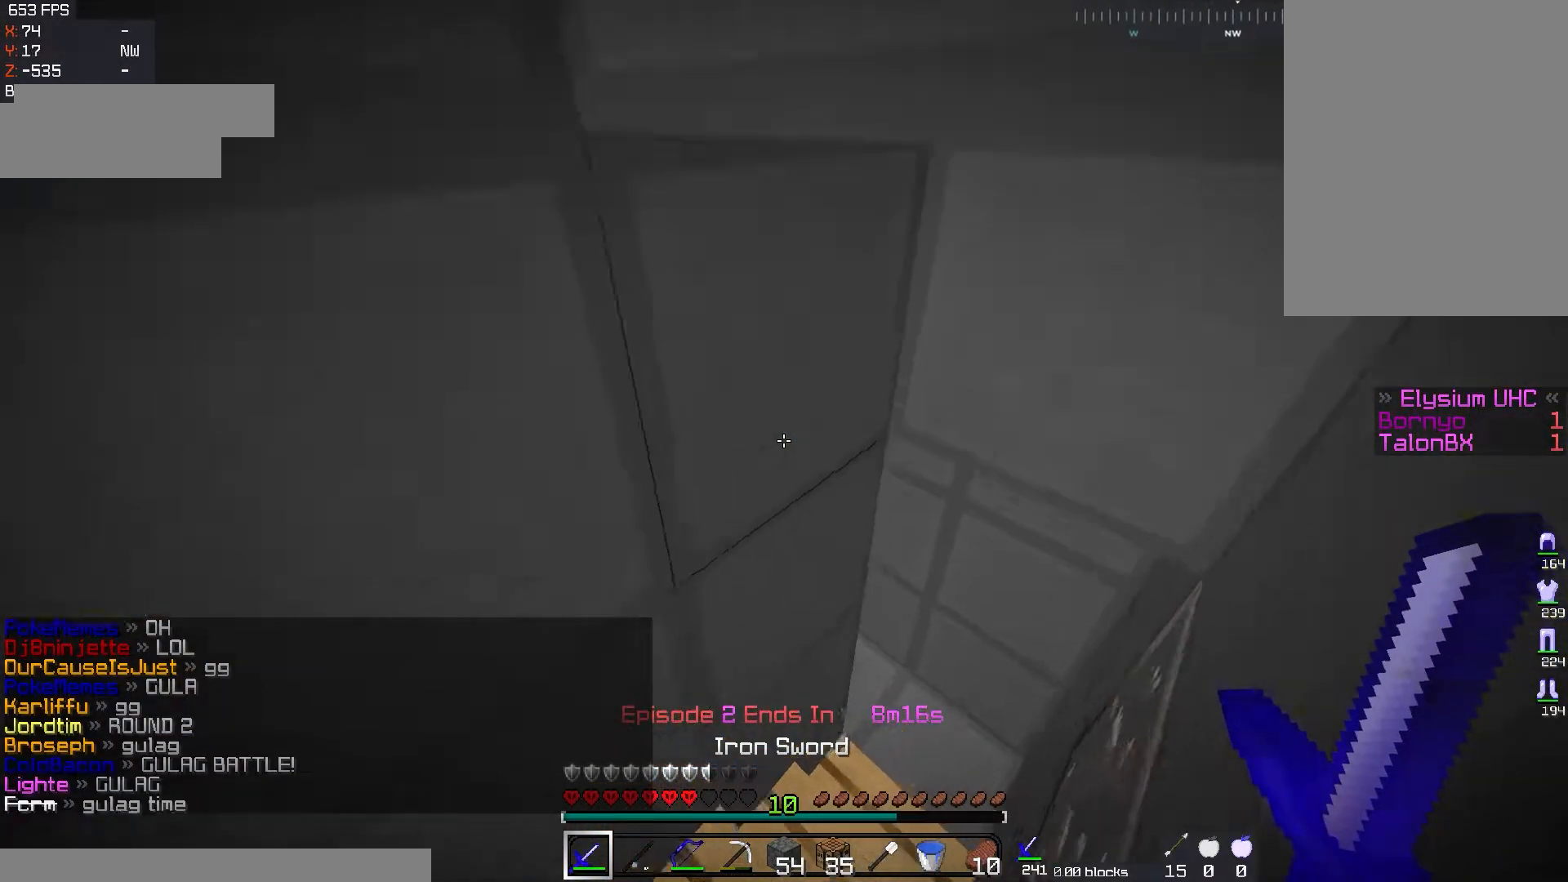
{"keys": ["d", "w"], "mouse": [], "events": []}
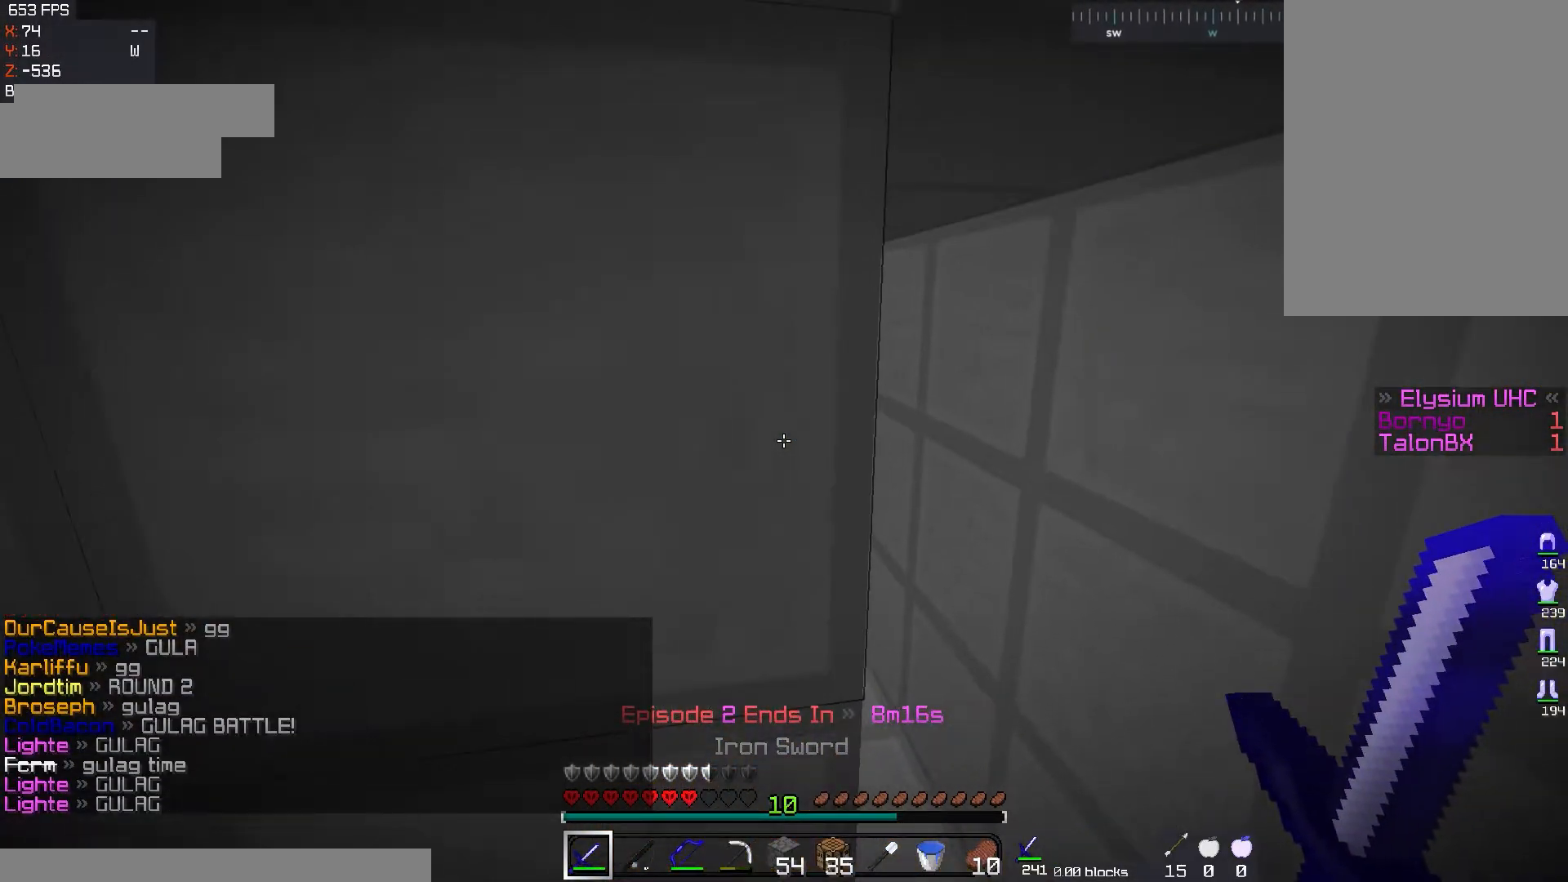
{"keys": ["w"], "mouse": [], "events": [[33, "w", "up"], [334, "d", "up"], [434, "w", "down"]]}
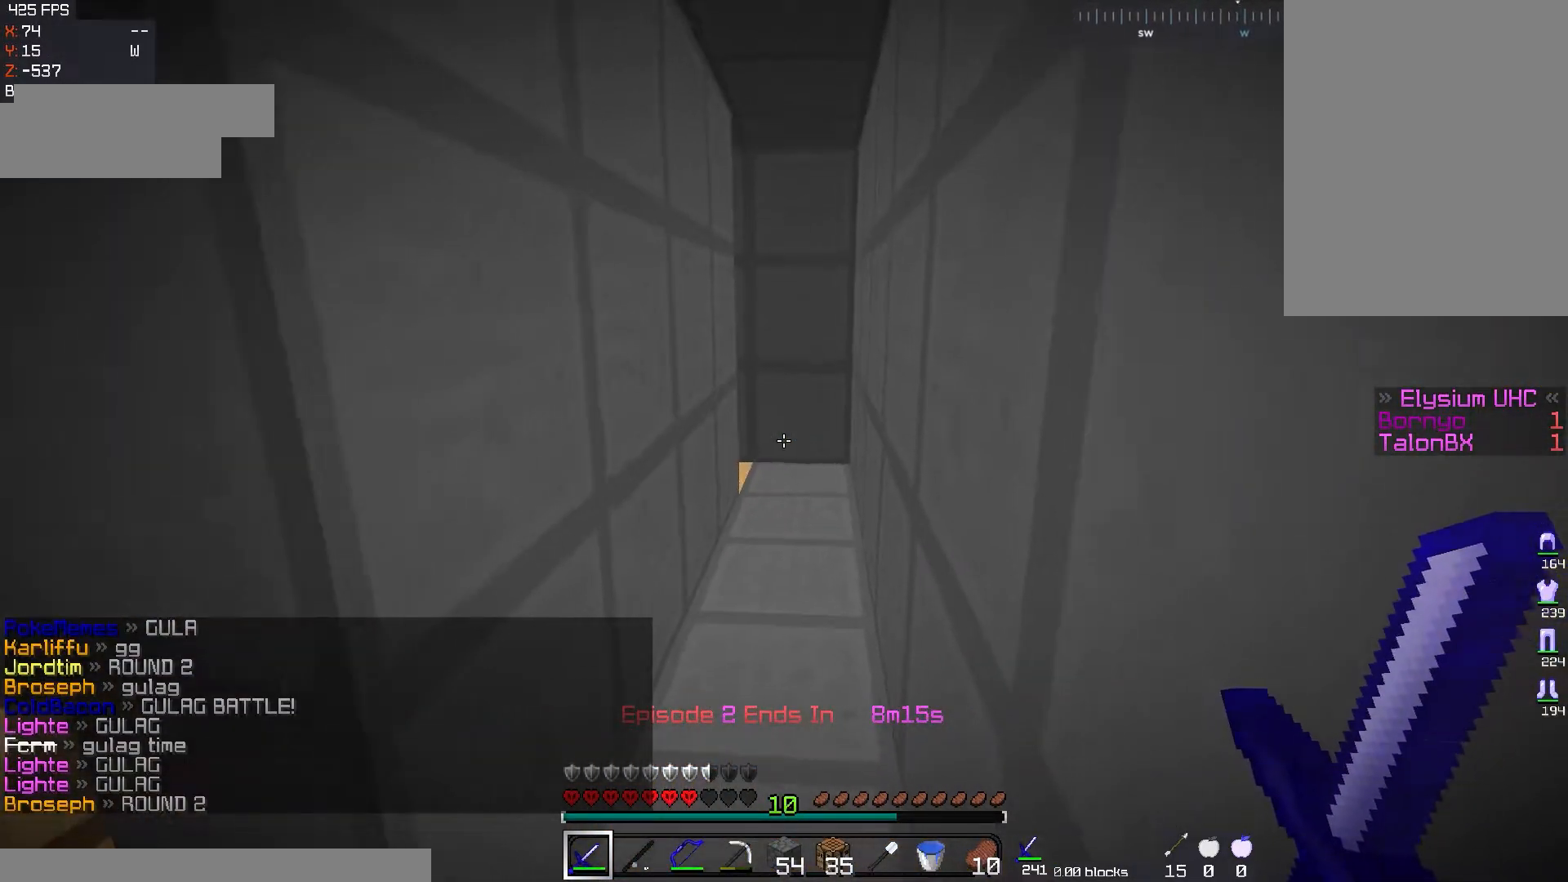
{"keys": ["d", "w"], "mouse": [], "events": [[501, "d", "down"]]}
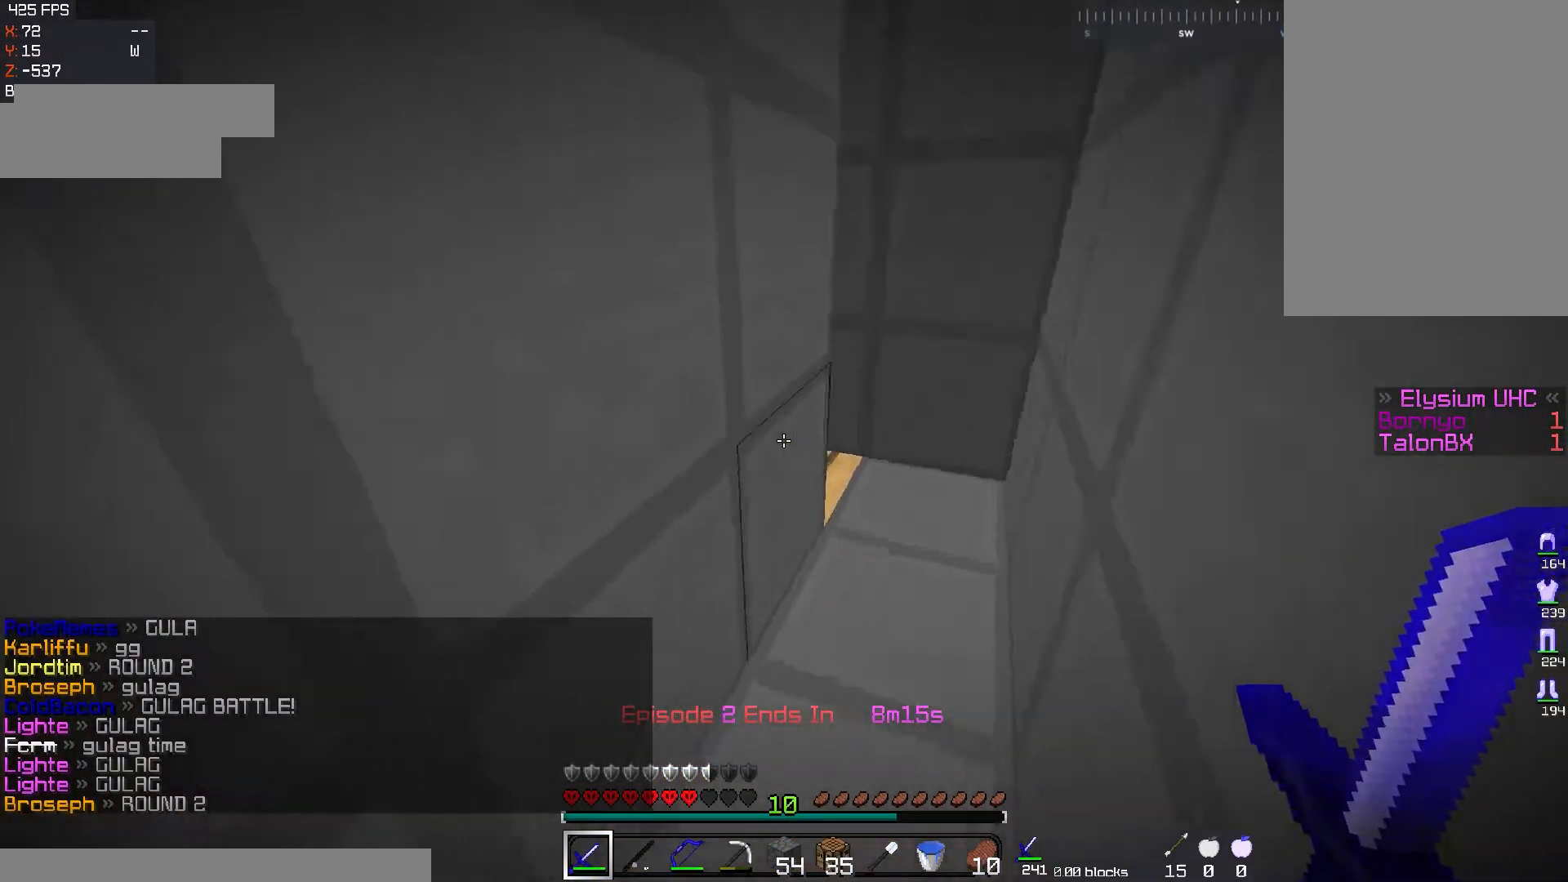
{"keys": ["d"], "mouse": [], "events": [[434, "w", "up"]]}
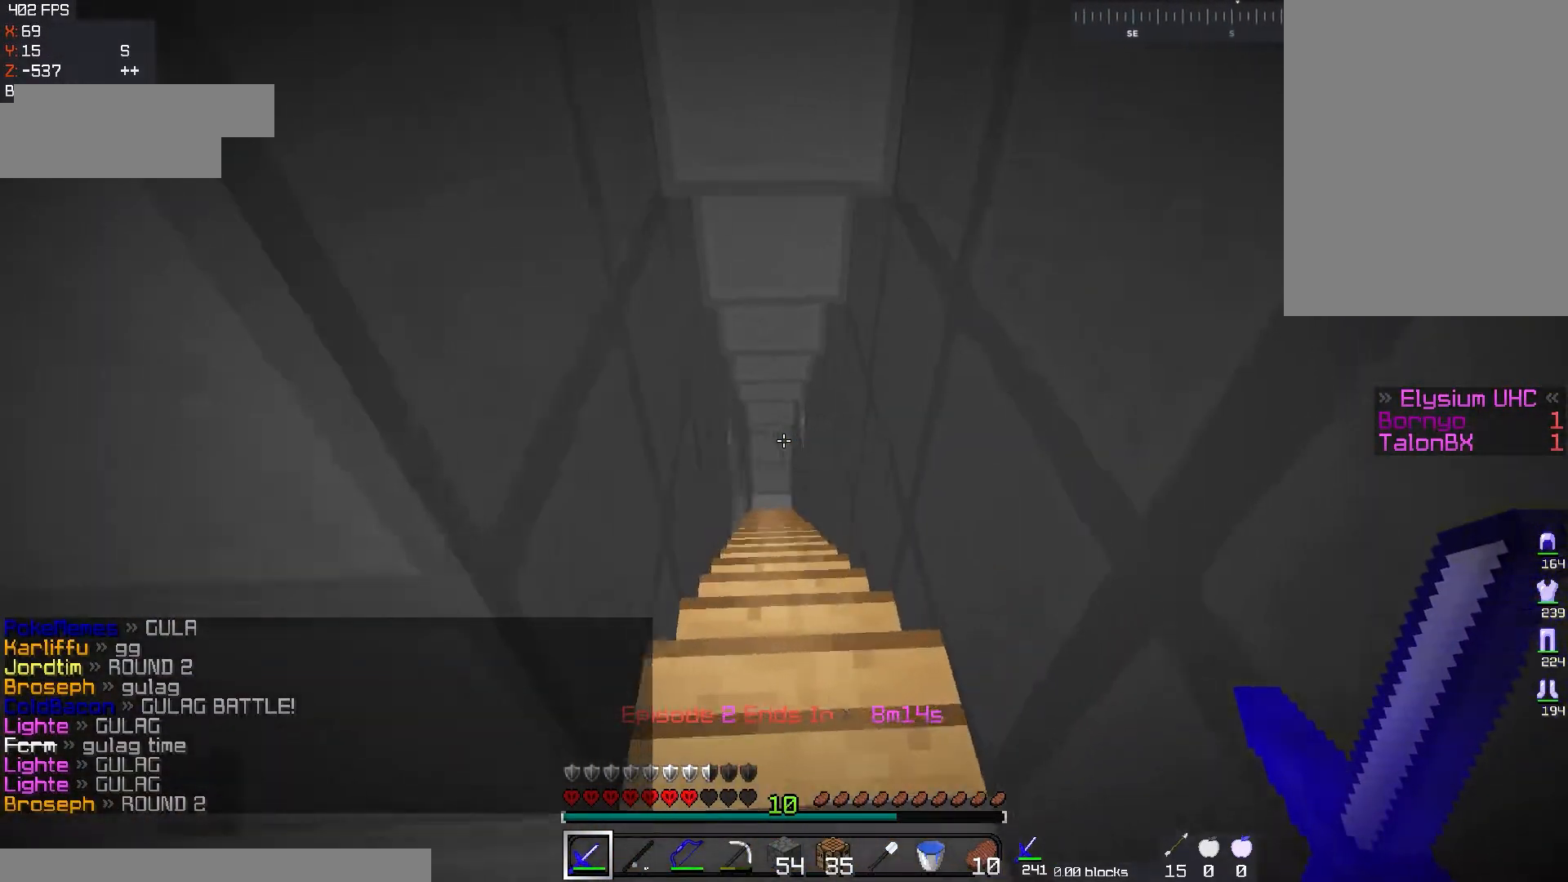
{"keys": ["a", "w"], "mouse": [], "events": [[17, "d", "up"], [267, "a", "down"], [401, "w", "down"]]}
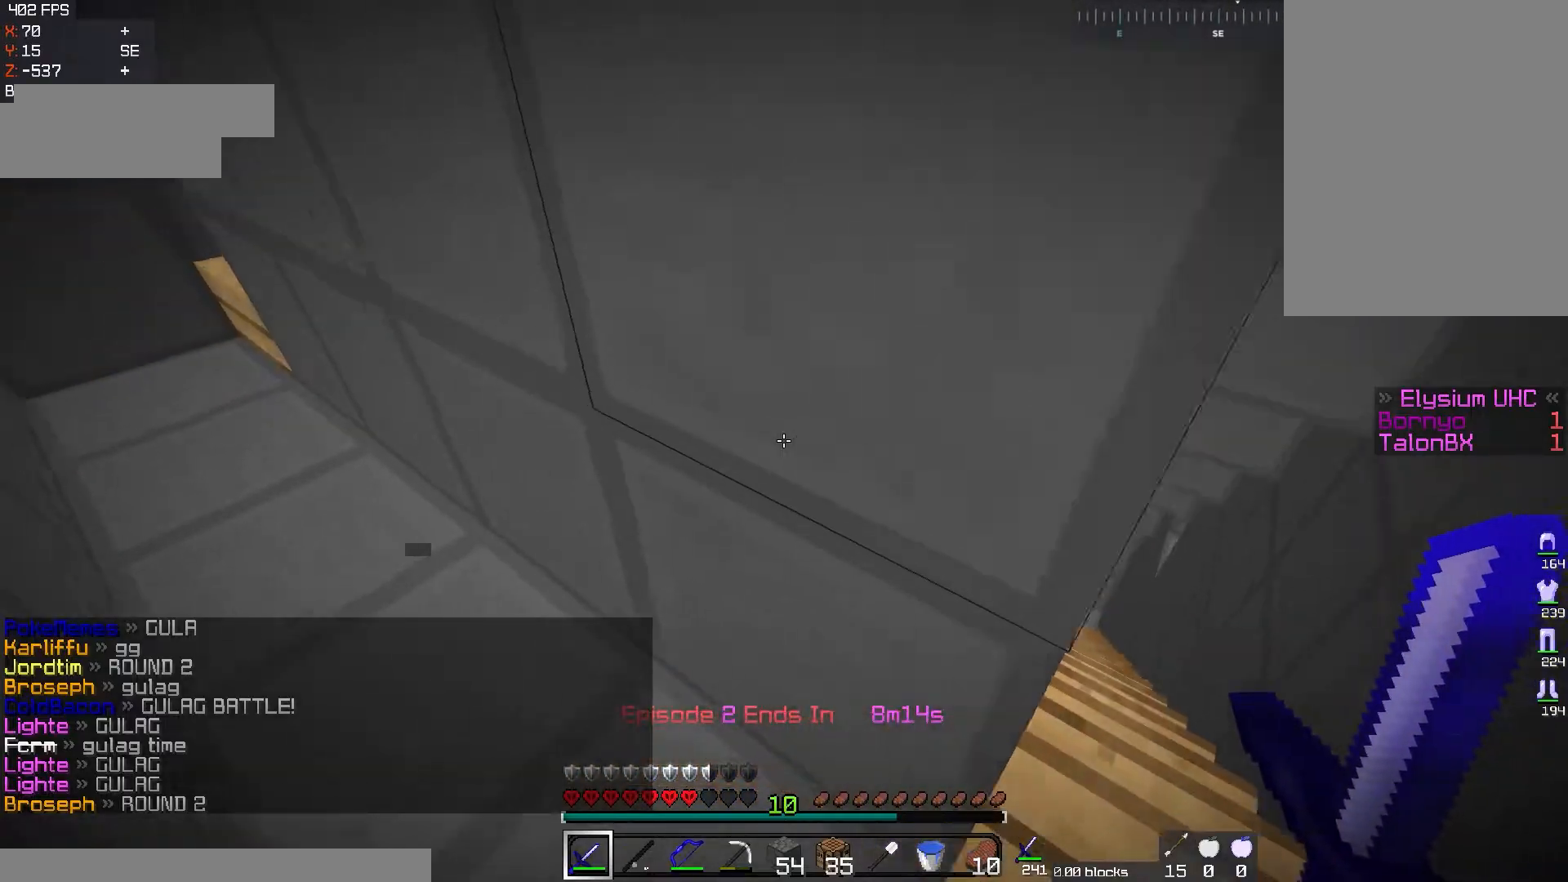
{"keys": ["a", "w"], "mouse": [], "events": [[301, "a", "up"], [367, "a", "down"]]}
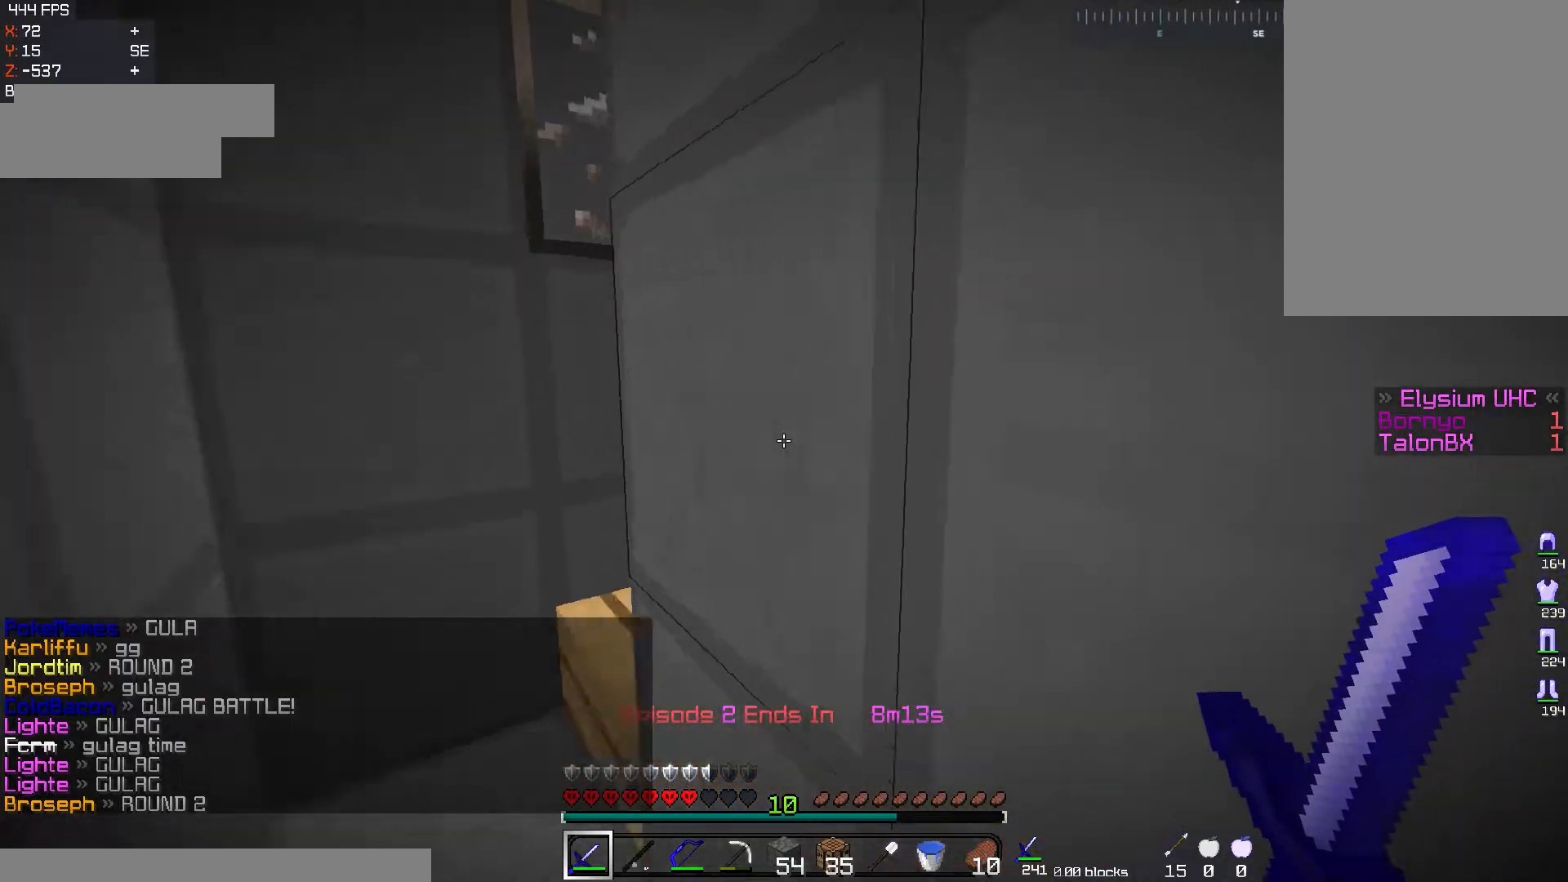
{"keys": ["w"], "mouse": [], "events": [[367, "a", "up"]]}
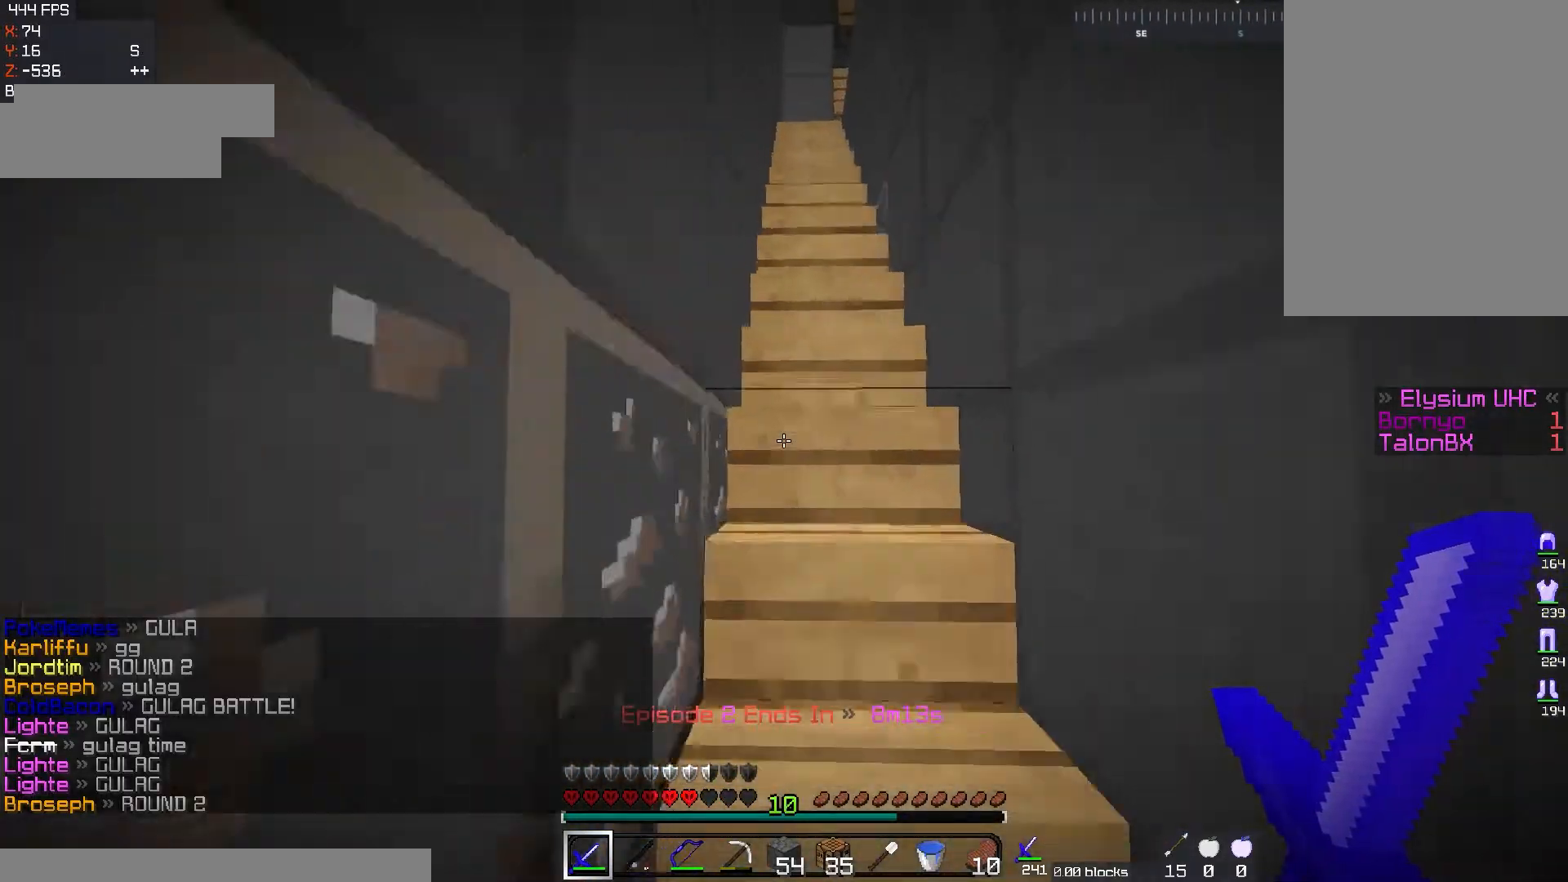
{"keys": ["space", "w"], "mouse": [], "events": [[200, "space", "down"]]}
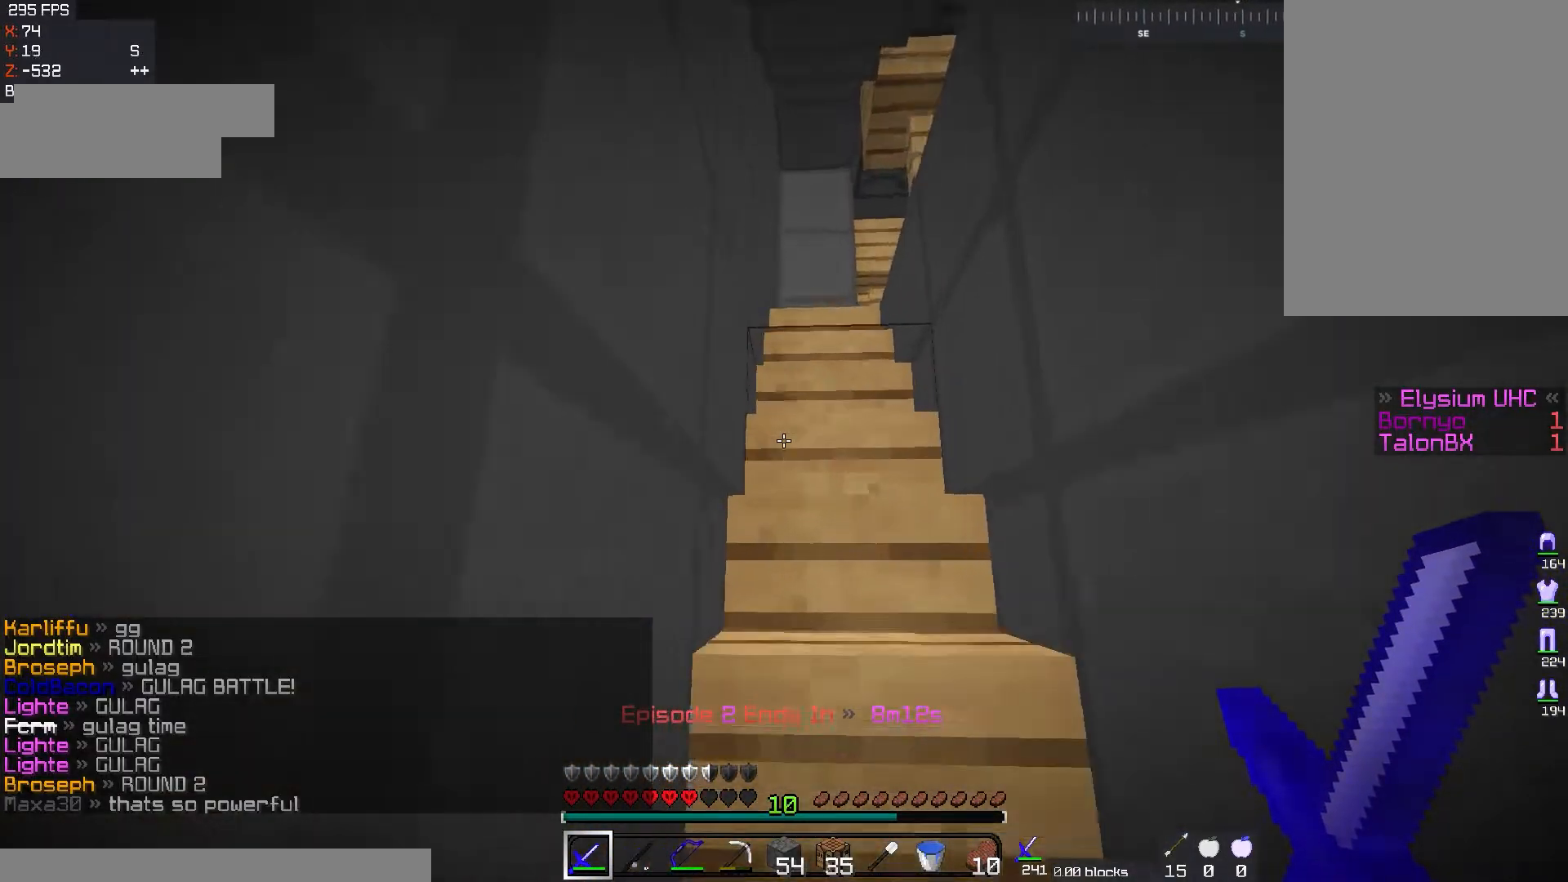
{"keys": ["a", "w"], "mouse": [], "events": [[233, "space", "up"], [383, "a", "down"]]}
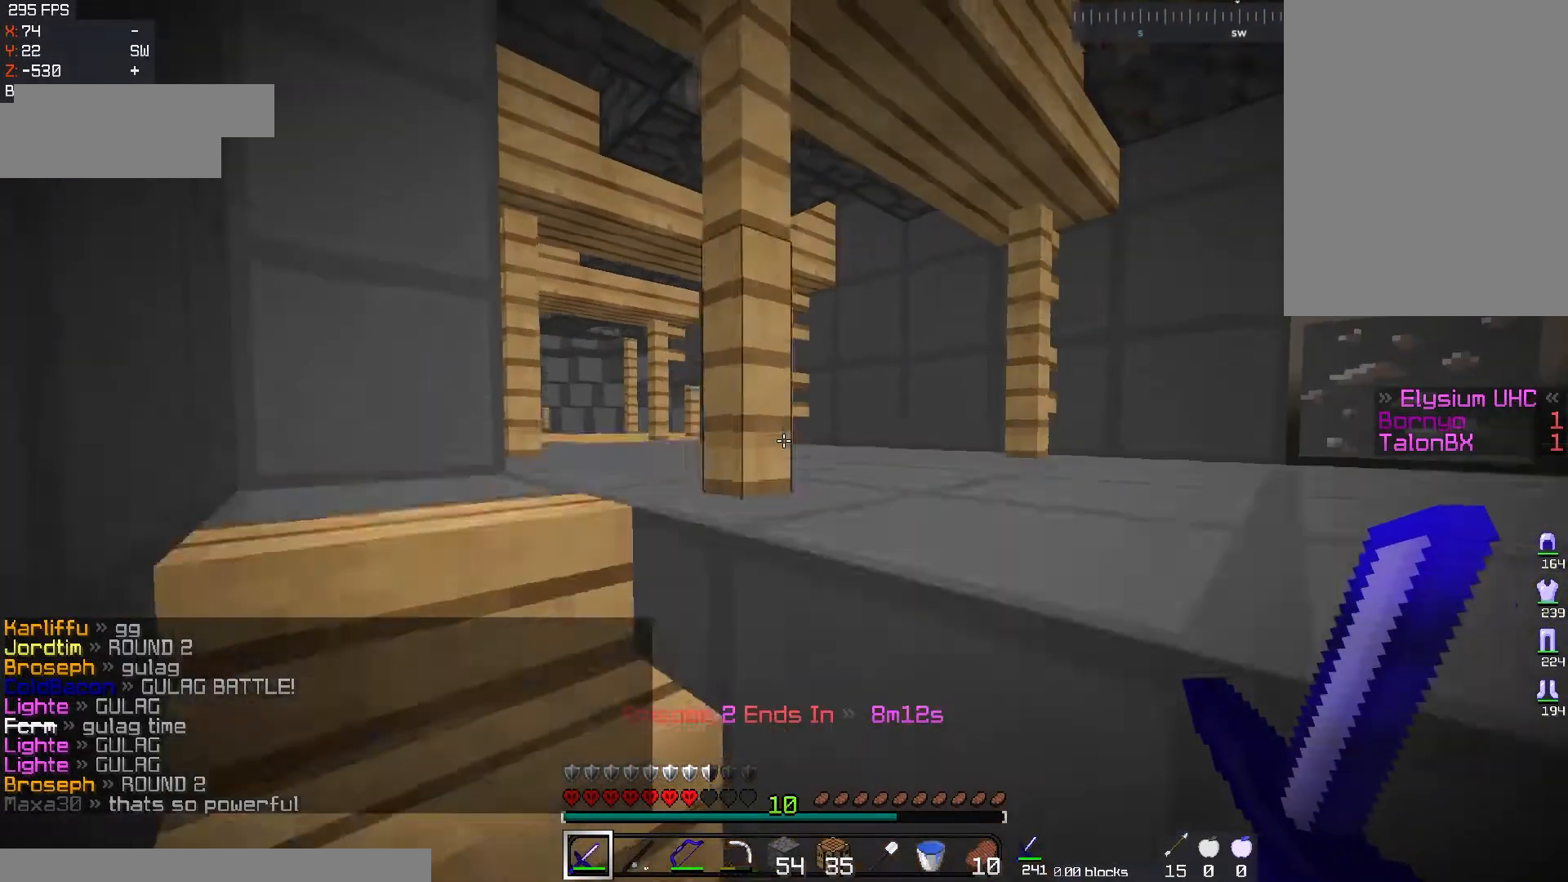
{"keys": ["a", "w"], "mouse": [], "events": []}
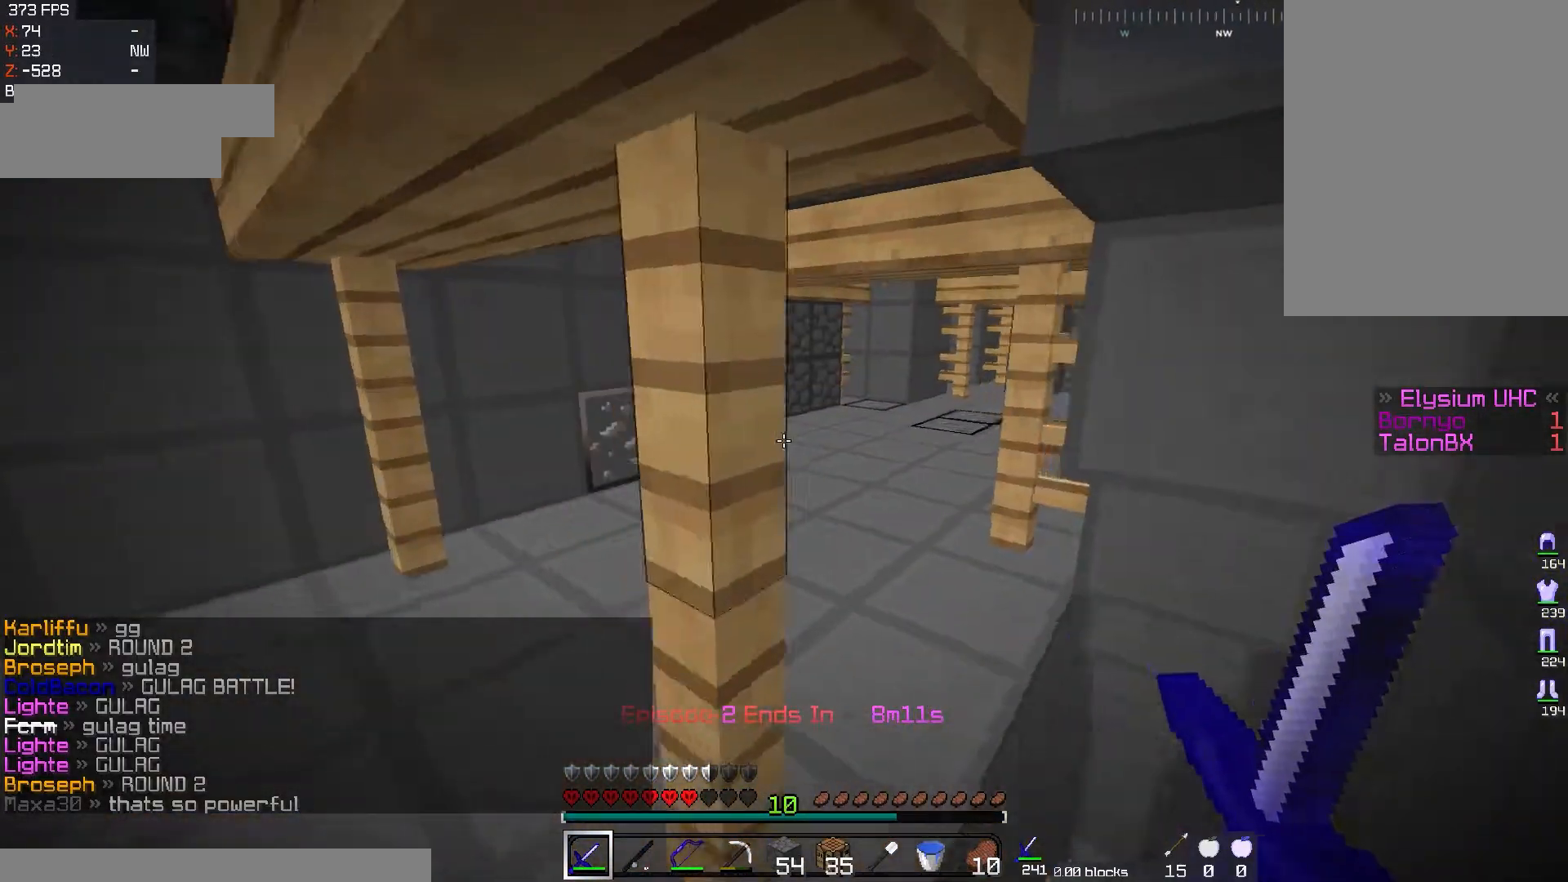
{"keys": ["w"], "mouse": [], "events": [[300, "a", "up"]]}